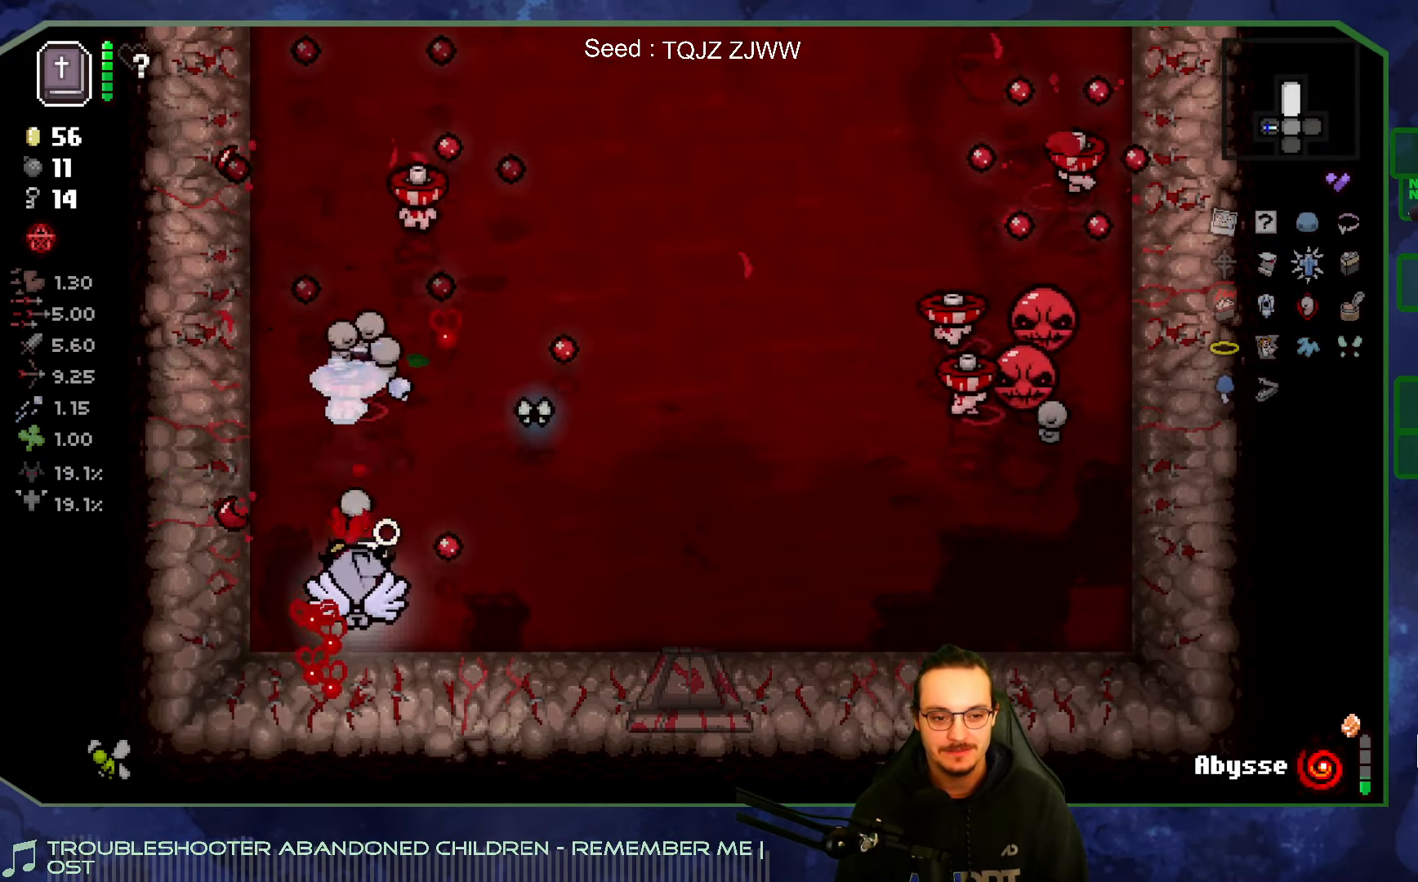
Gameplay with a controller (Xbox layout); each line is a JSON object with the inputs held at the frame after it. "events" lists button and stick changes between this image and that frame as [ms after this image, input, new state], when the widget could be followed in between. Not read: L3 R3.
{"buttons": [], "left_stick": "left", "right_stick": "up", "events": [[167, "left_stick", "left"], [300, "left_stick", "right"], [433, "left_stick", "left"]]}
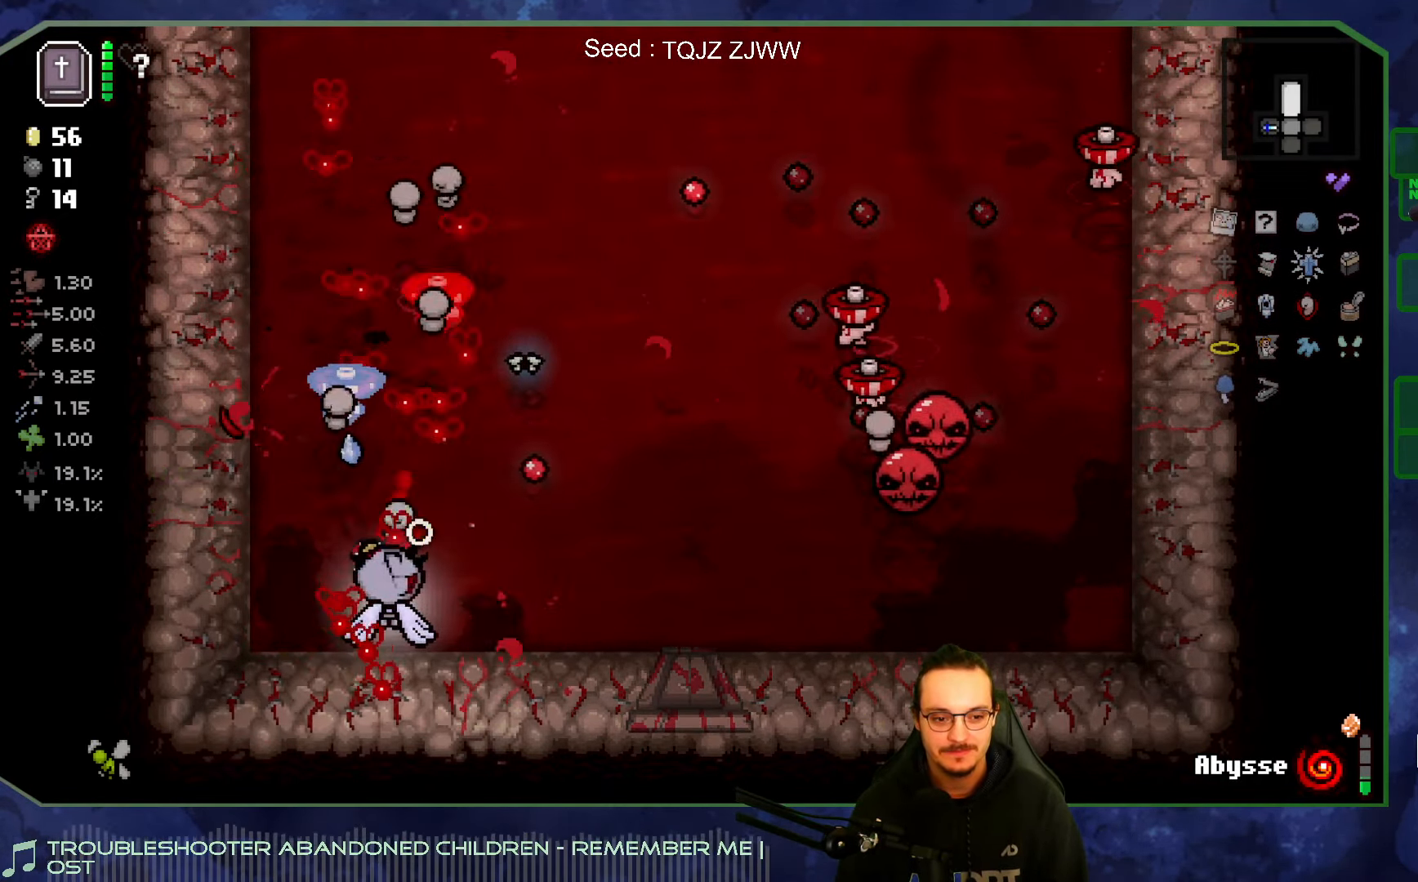
{"buttons": [], "left_stick": "up-left", "right_stick": "down-right", "events": [[67, "left_stick", "up"], [167, "left_stick", "up-left"], [333, "right_stick", "right"], [417, "right_stick", "down-right"]]}
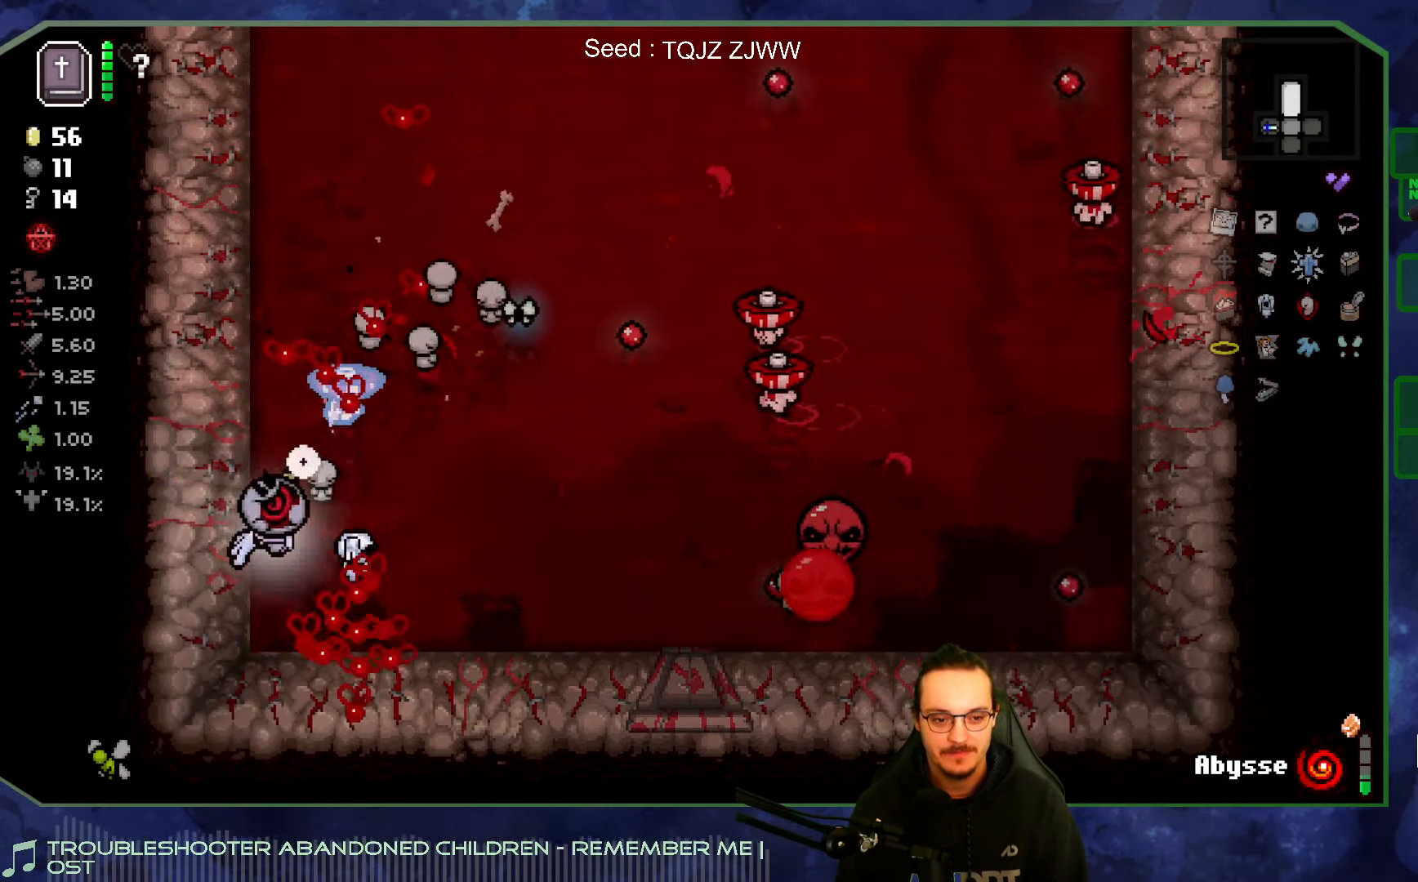
{"buttons": [], "left_stick": "up-right", "right_stick": "right", "events": [[50, "left_stick", "up"], [150, "left_stick", "up-right"], [267, "right_stick", "right"]]}
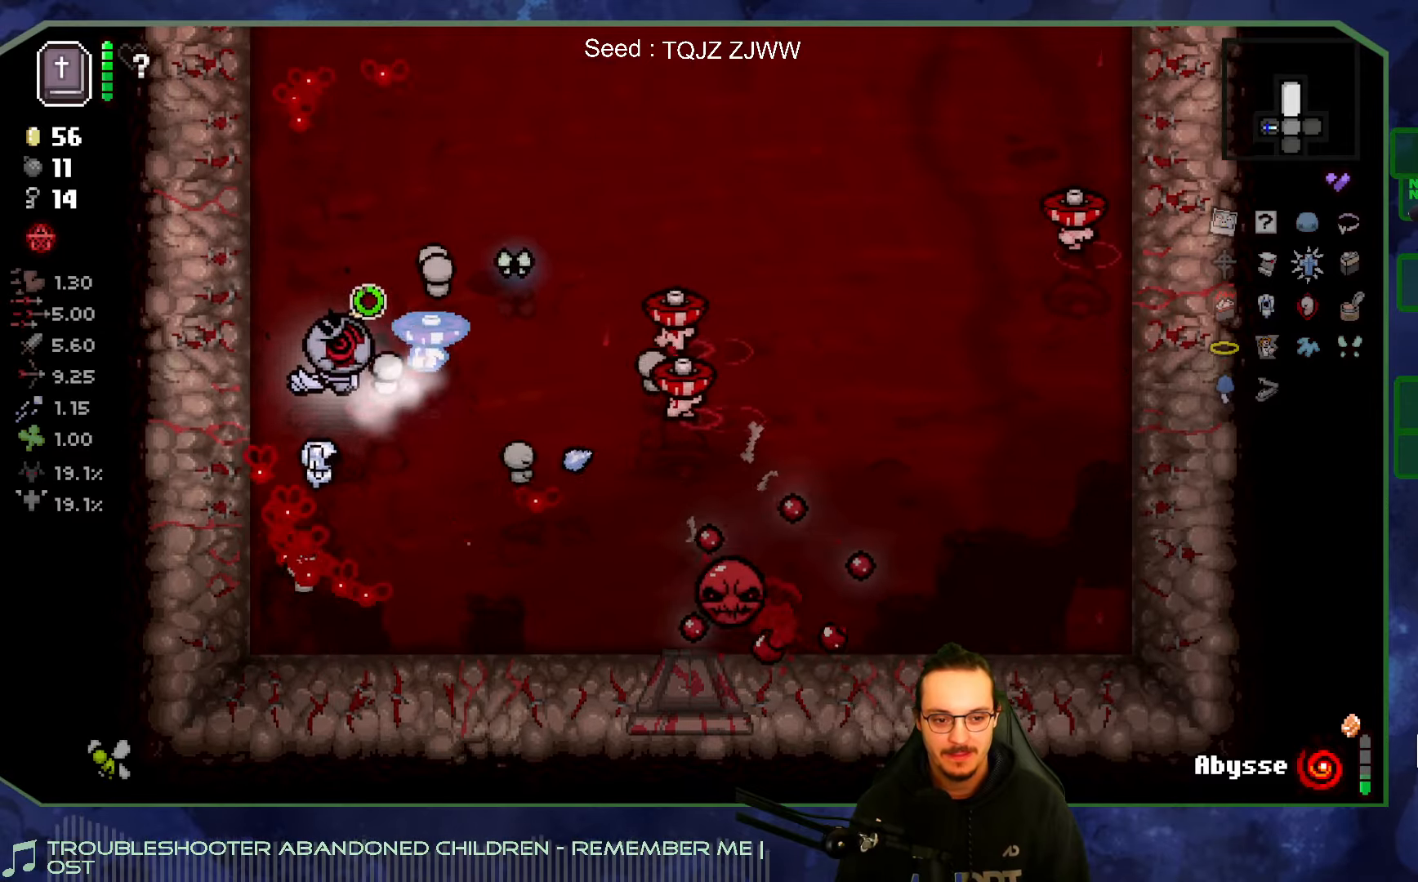
{"buttons": [], "left_stick": "left", "right_stick": "right", "events": [[50, "left_stick", "left"], [267, "left_stick", "right"], [417, "left_stick", "left"]]}
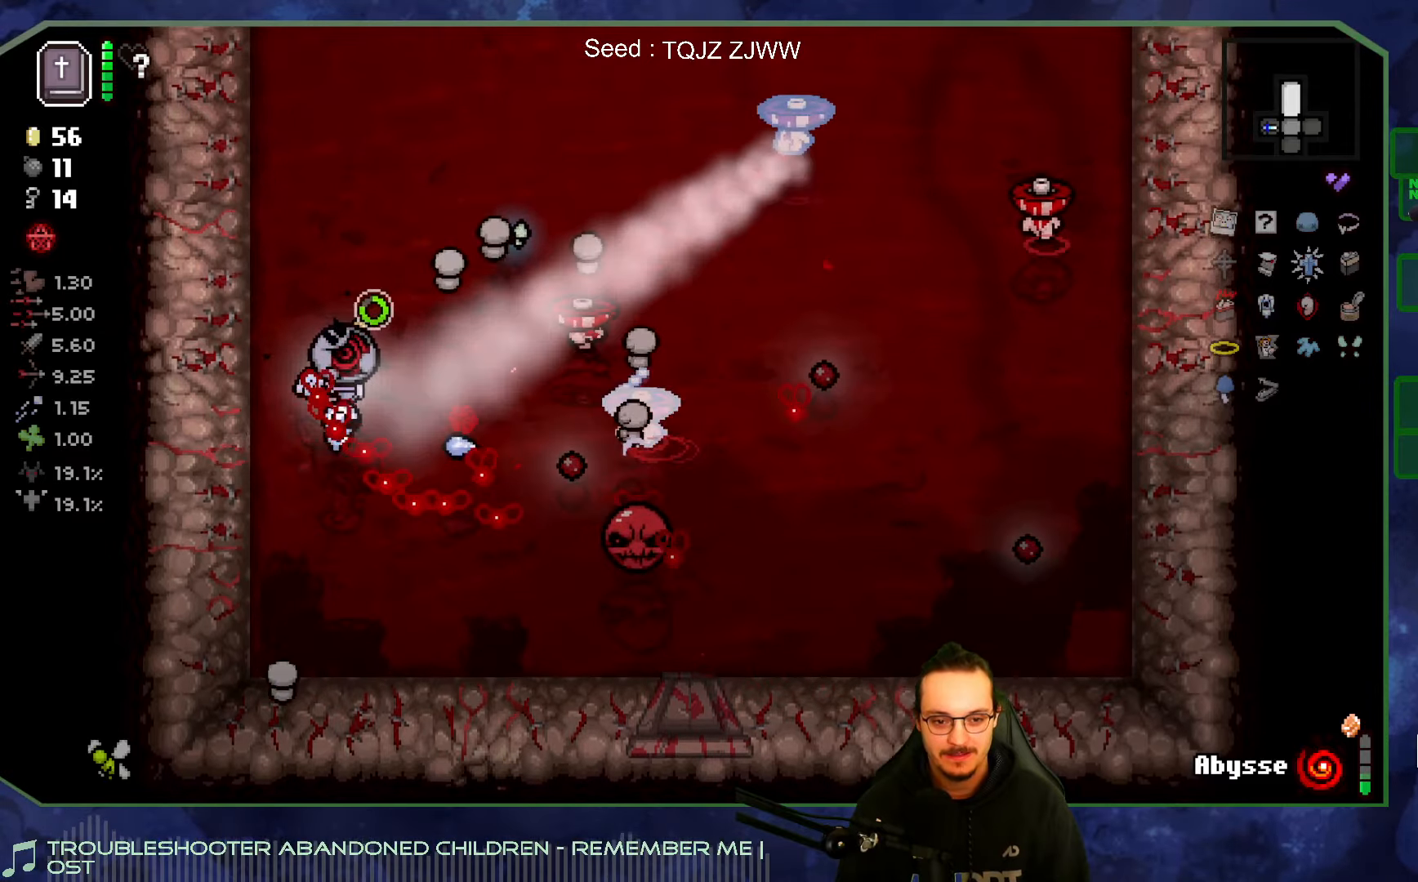
{"buttons": [], "left_stick": "up", "right_stick": "right", "events": [[17, "left_stick", "center"], [84, "left_stick", "up-left"], [300, "left_stick", "up"]]}
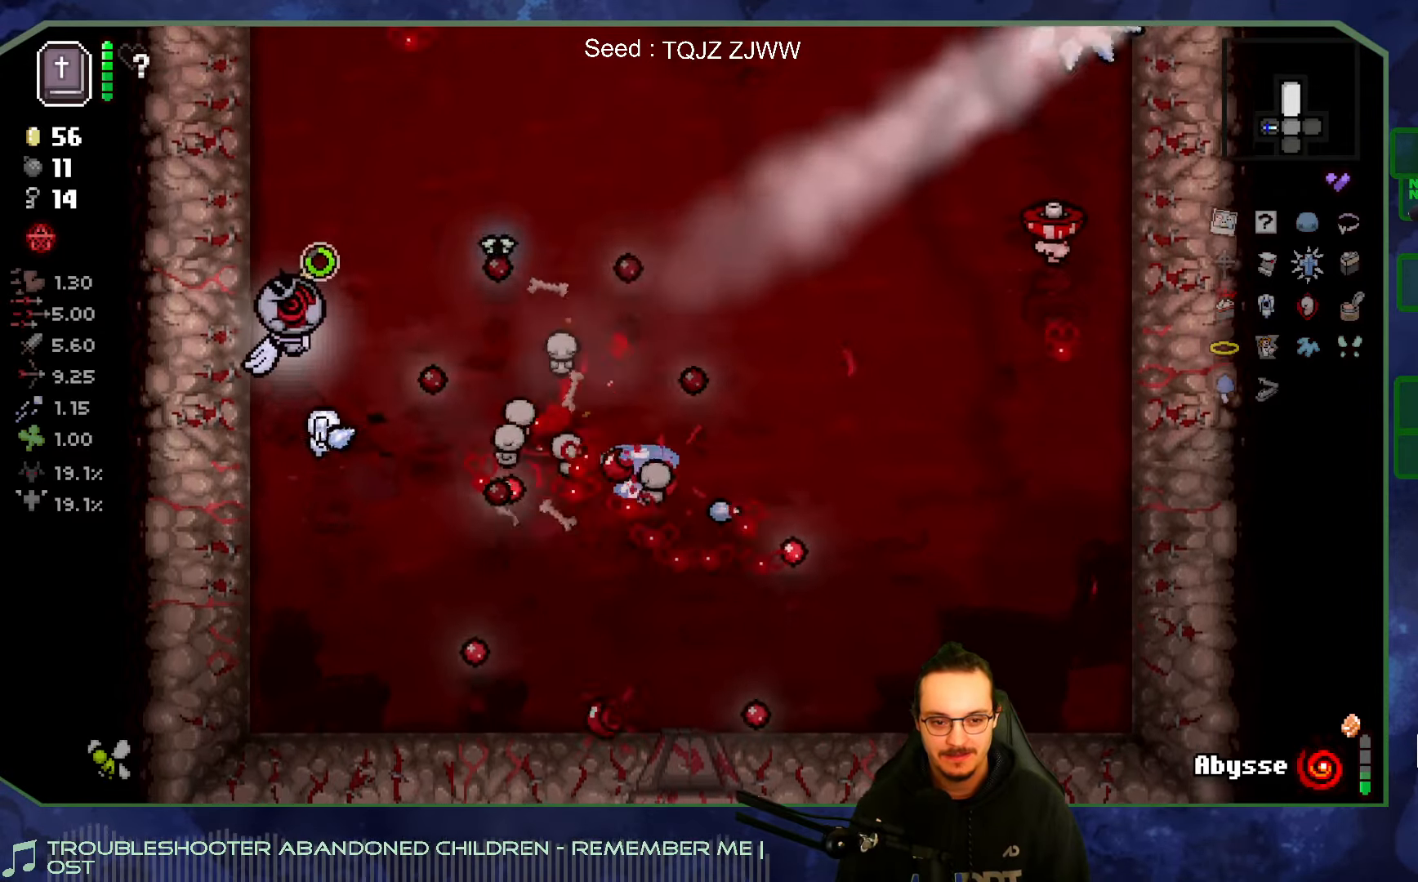
{"buttons": [], "left_stick": "down", "right_stick": "right", "events": [[250, "left_stick", "up-right"], [384, "left_stick", "down-left"], [434, "left_stick", "down"]]}
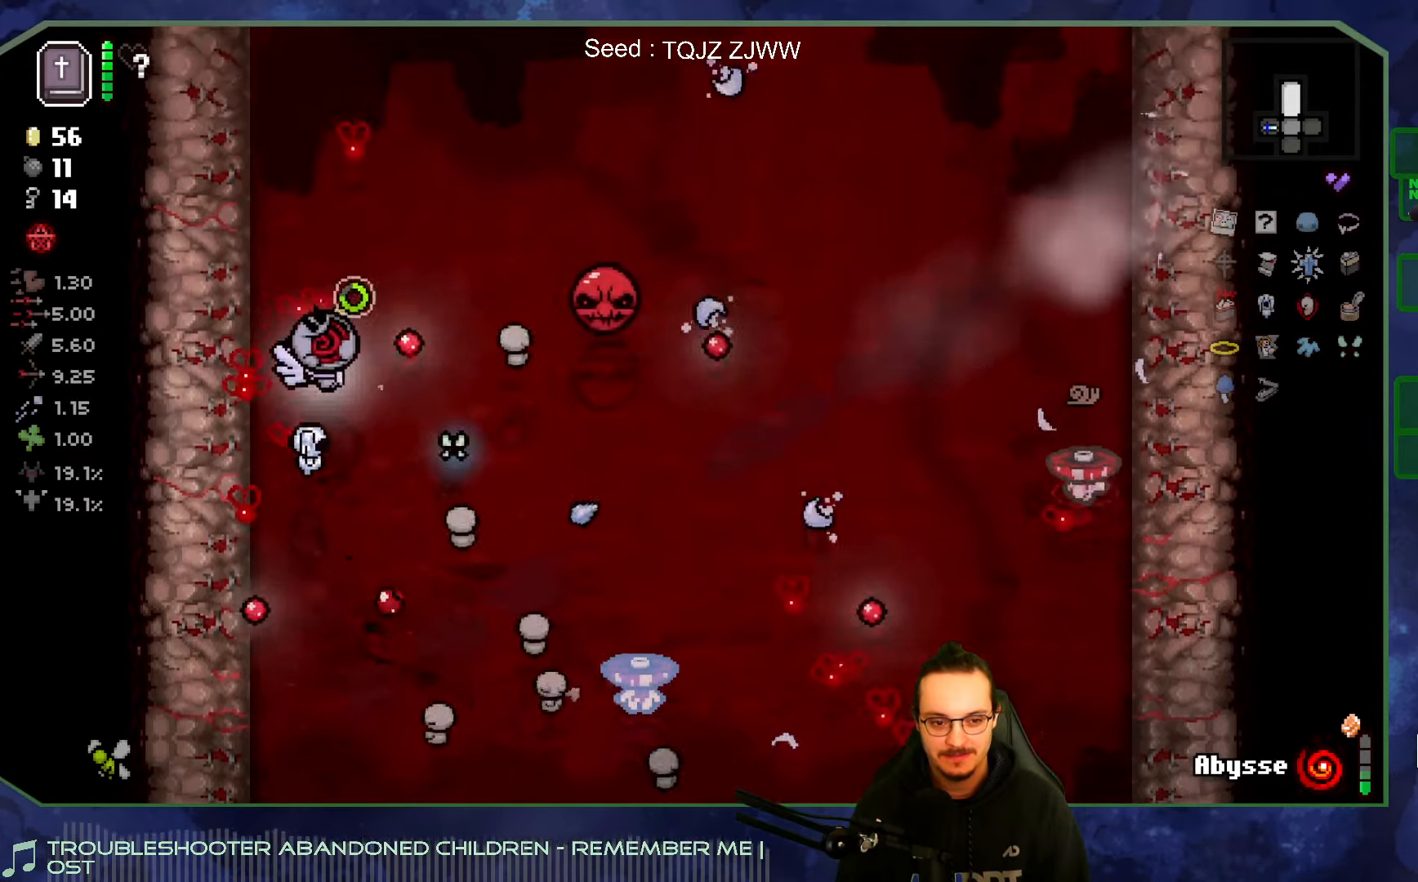
{"buttons": [], "left_stick": "up-left", "right_stick": "right", "events": [[84, "left_stick", "right"], [234, "left_stick", "up-left"]]}
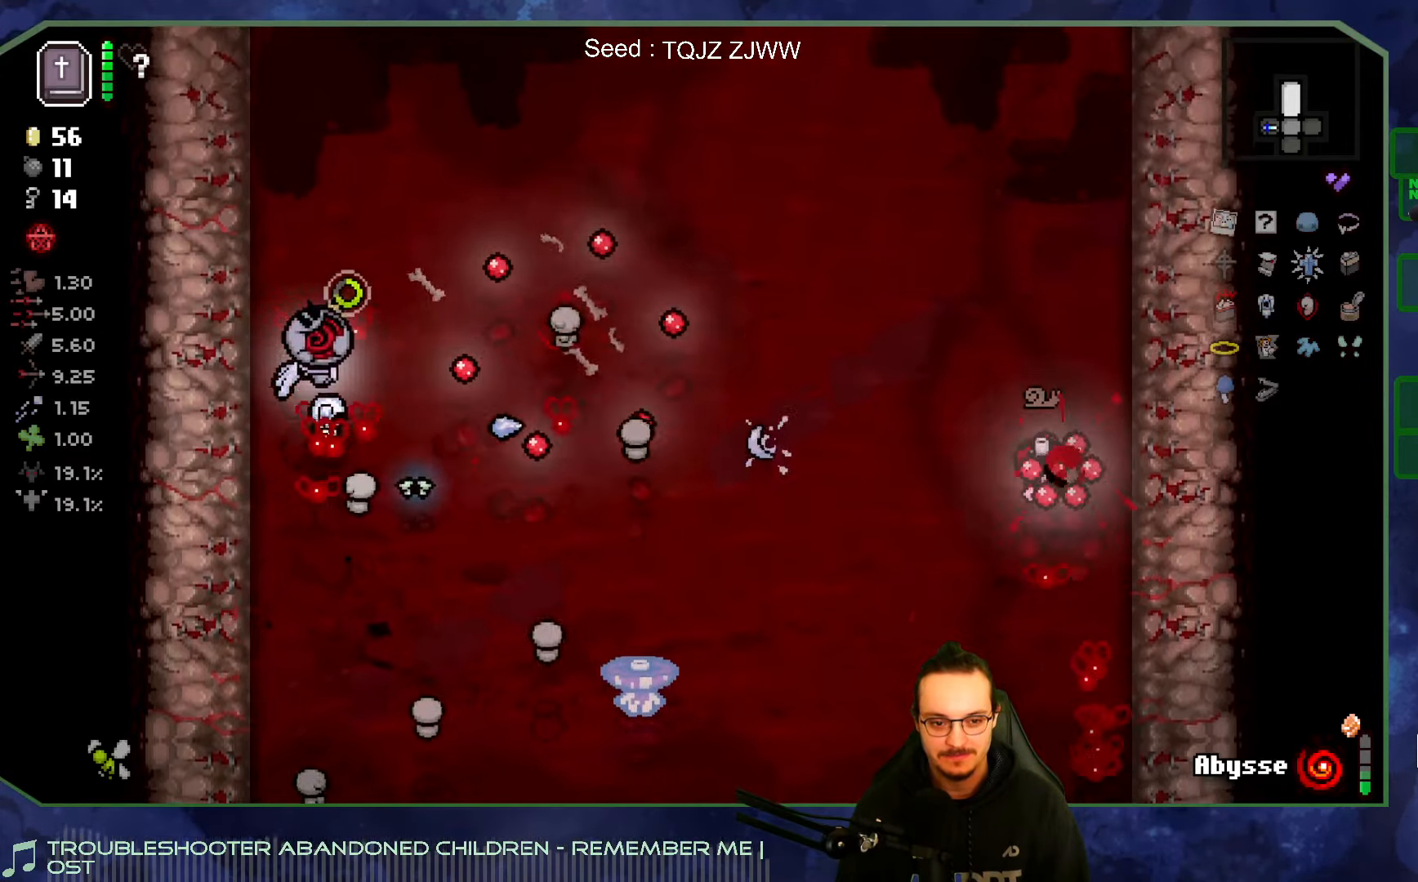
{"buttons": [], "left_stick": "down-right", "right_stick": "right", "events": [[250, "left_stick", "right"], [350, "left_stick", "down-right"]]}
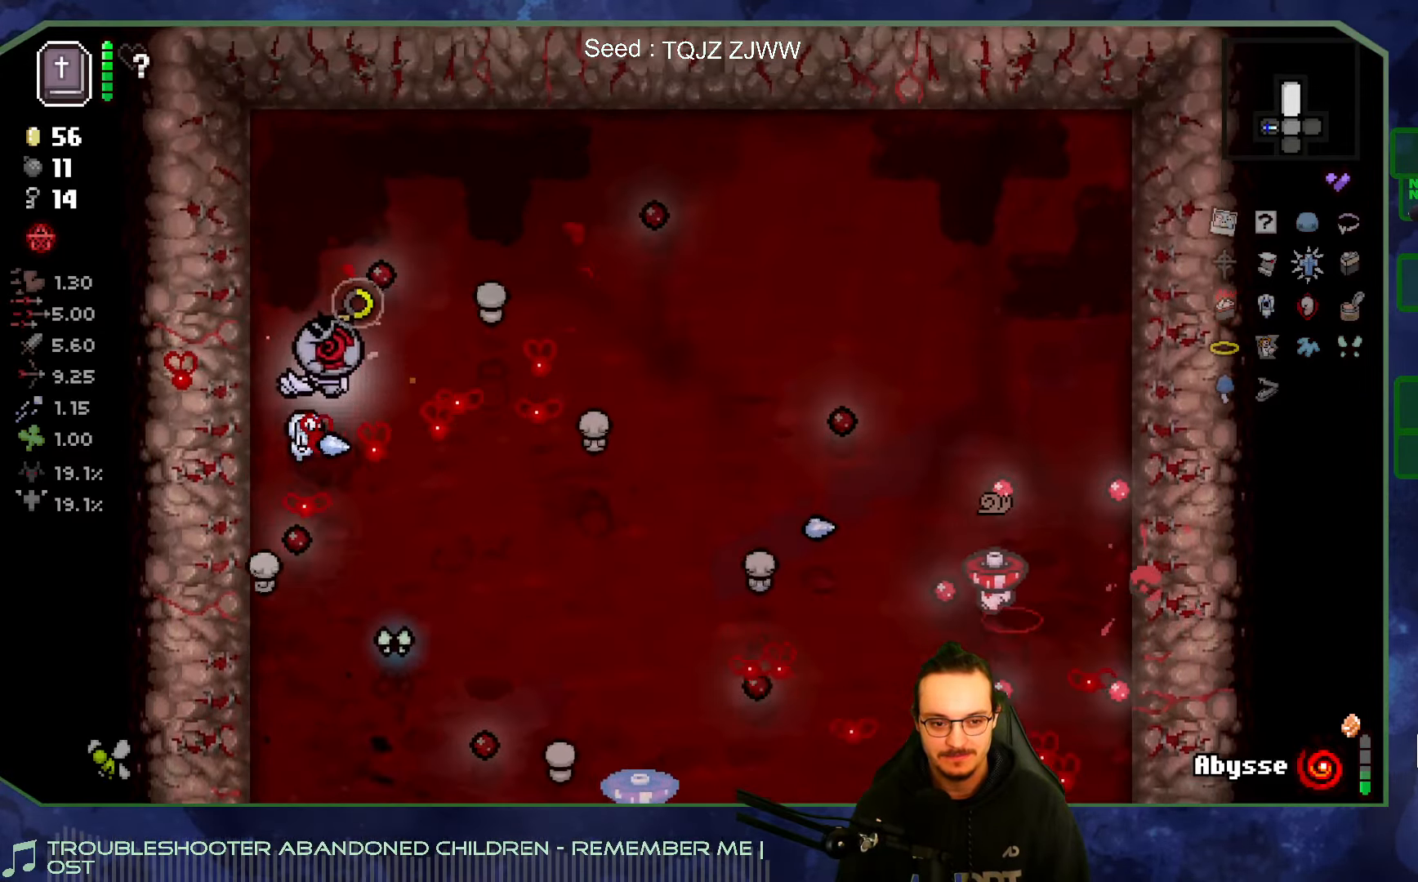
{"buttons": [], "left_stick": "down-right", "right_stick": "right", "events": []}
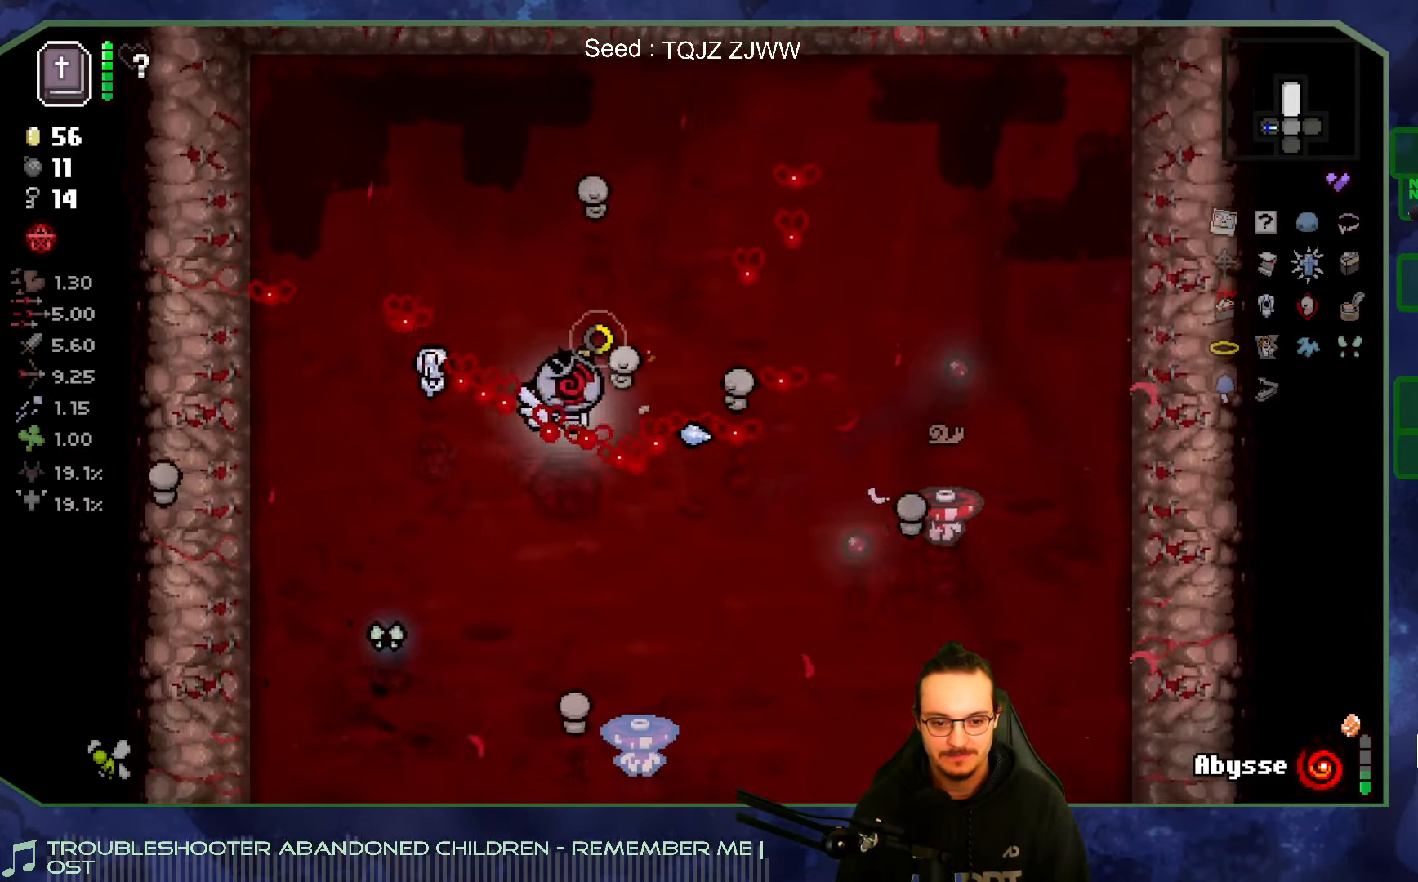
{"buttons": [], "left_stick": "left", "right_stick": "right", "events": [[200, "left_stick", "left"]]}
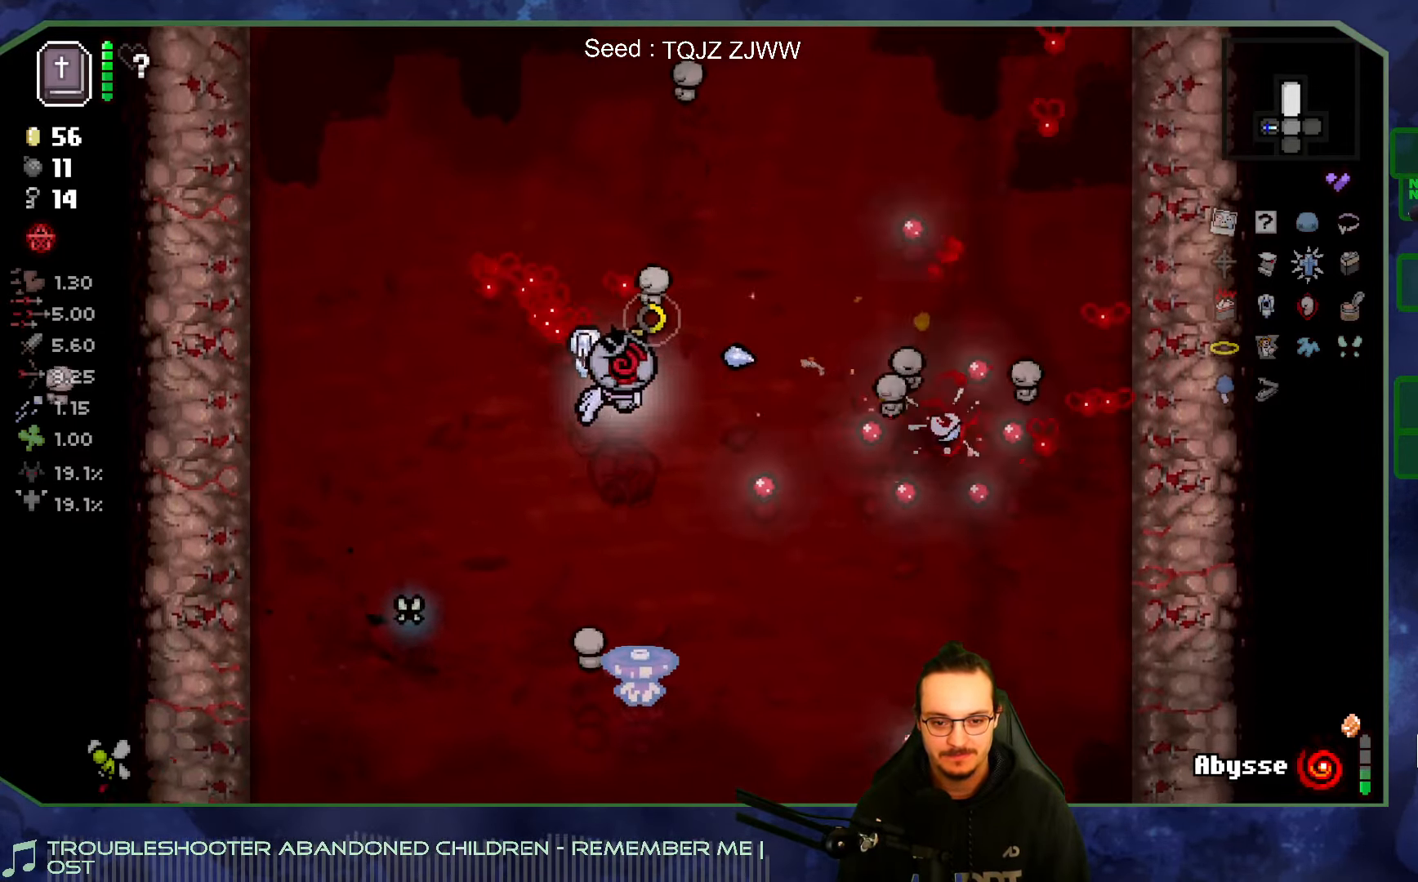
{"buttons": [], "left_stick": "down", "right_stick": "center", "events": [[67, "right_stick", "center"], [134, "left_stick", "down-left"], [334, "left_stick", "down"]]}
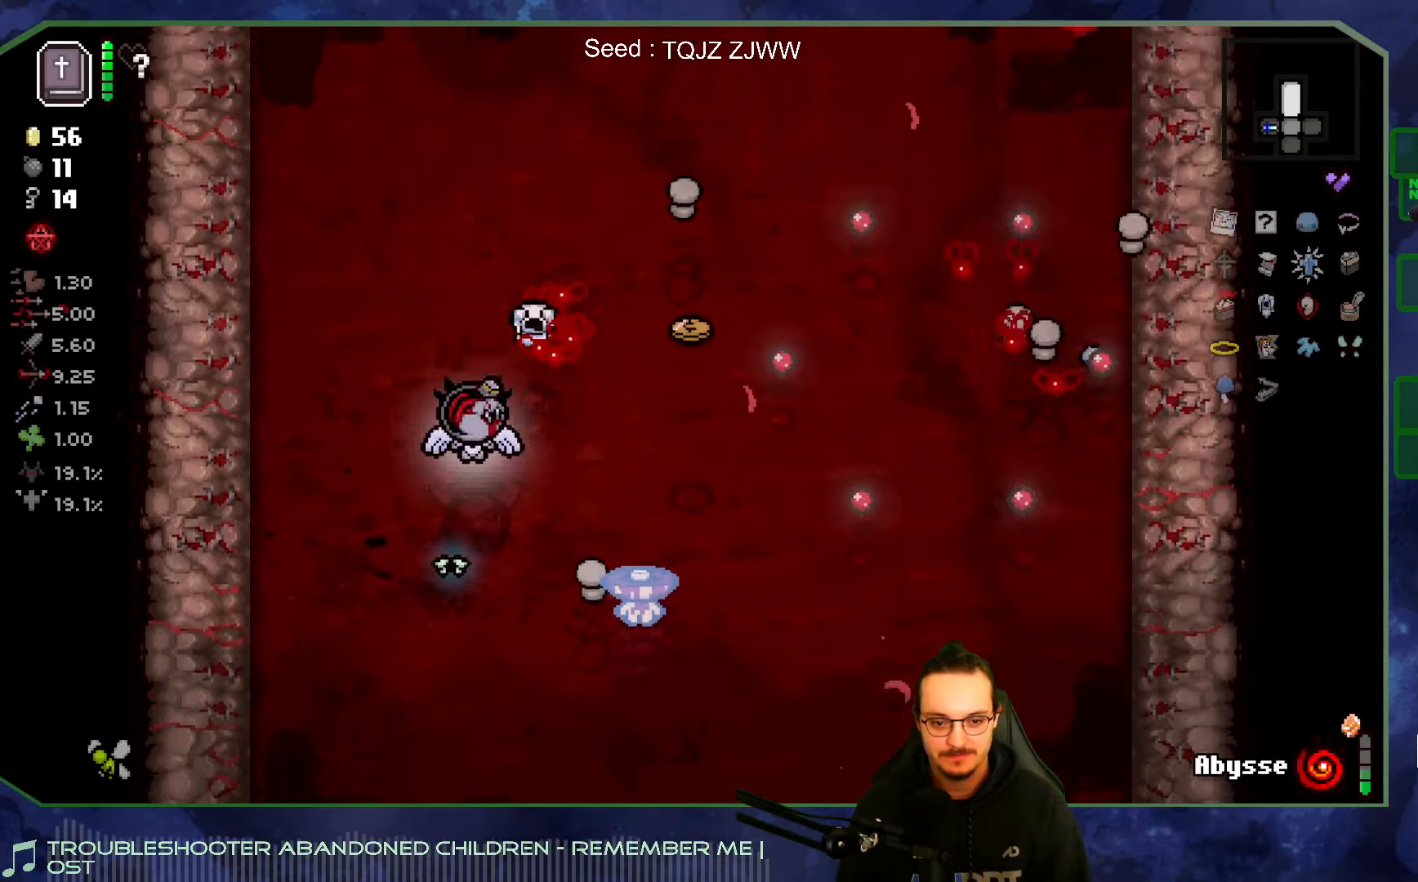
{"buttons": [], "left_stick": "down", "right_stick": "center", "events": [[34, "left_stick", "down-right"], [417, "left_stick", "down"]]}
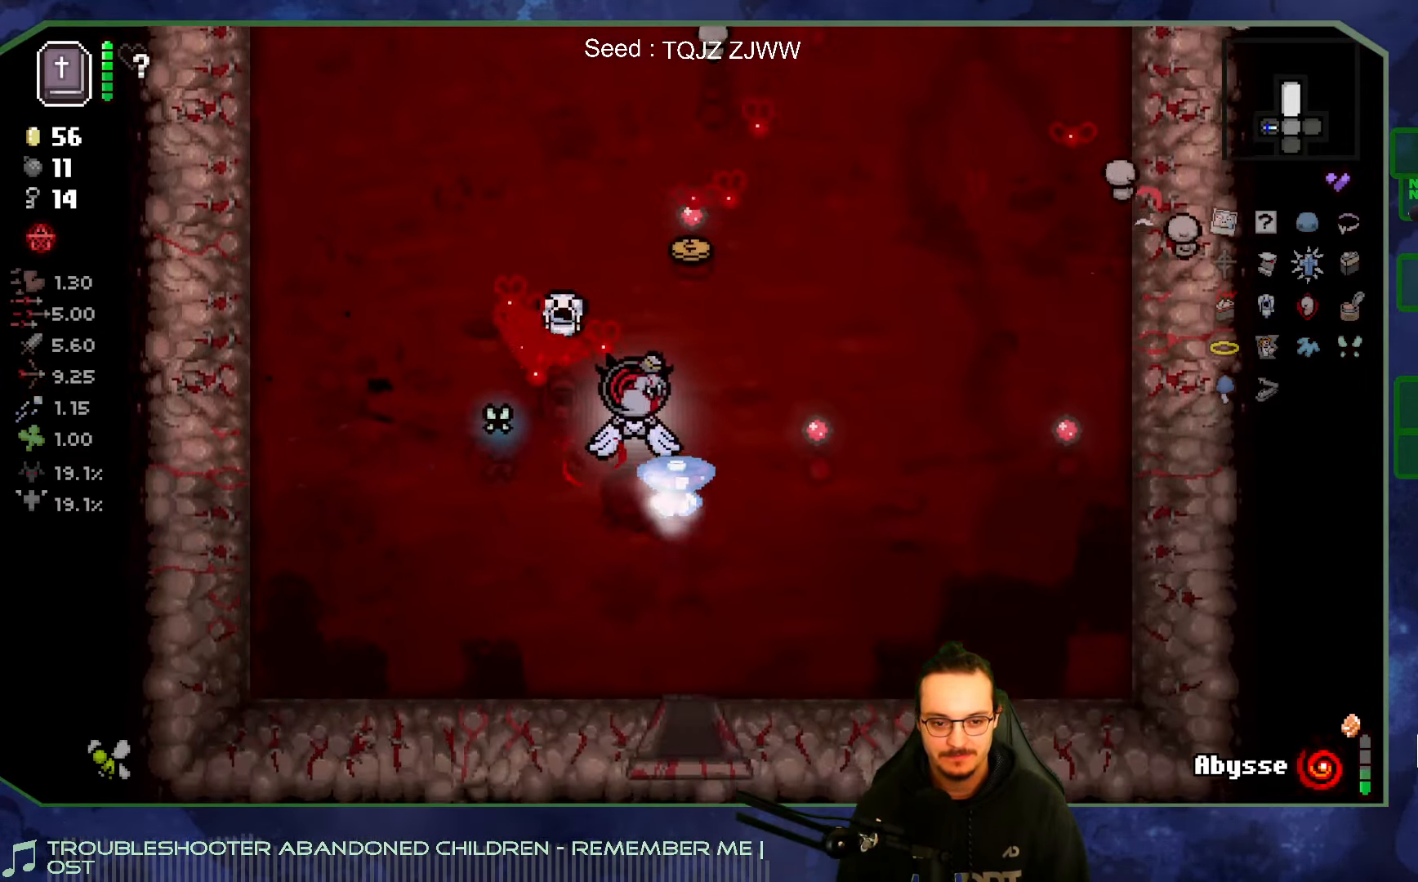
{"buttons": [], "left_stick": "down", "right_stick": "center", "events": []}
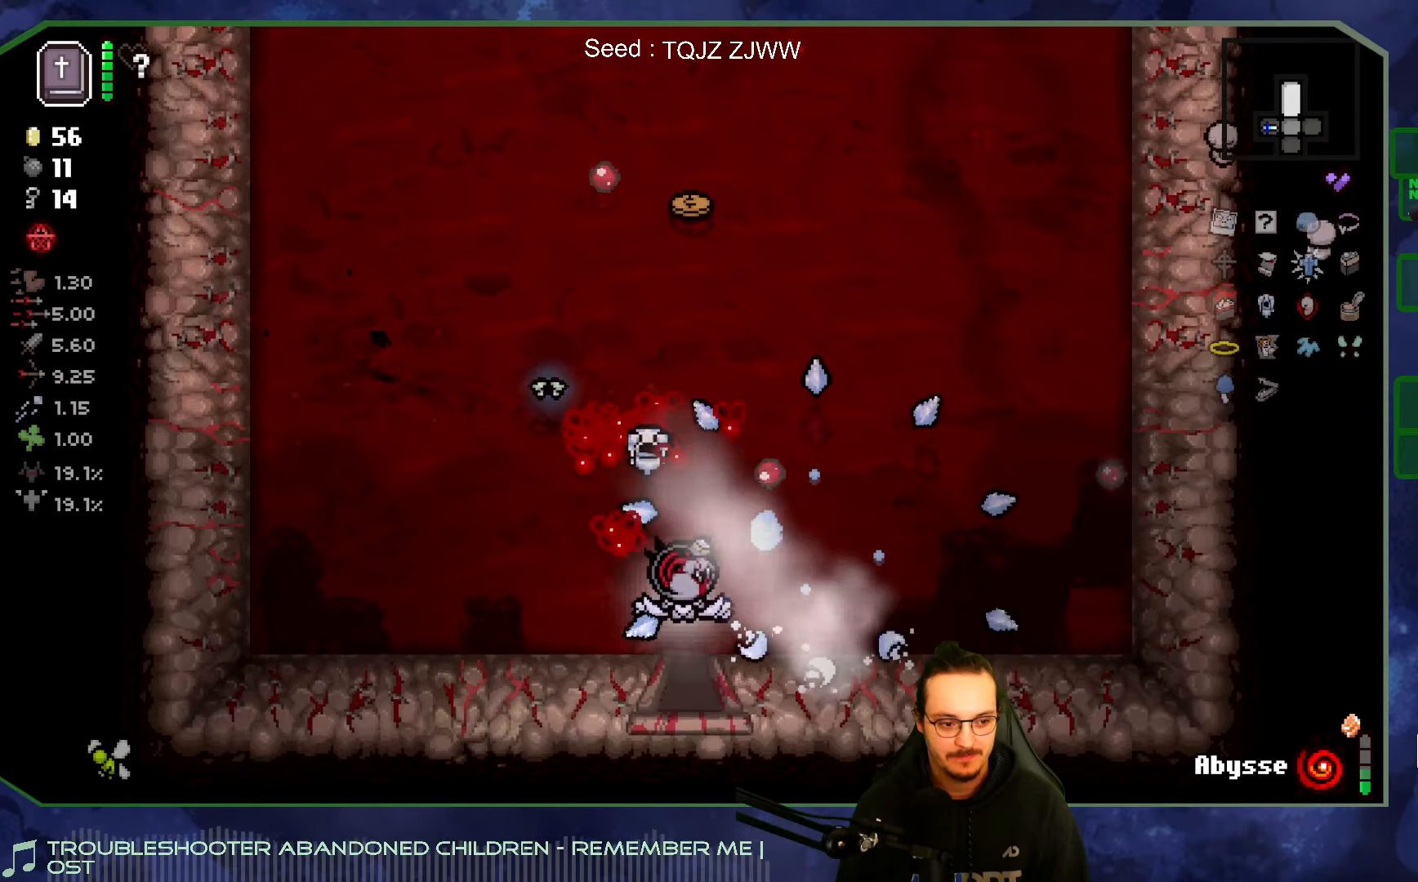
{"buttons": [], "left_stick": "down", "right_stick": "center", "events": []}
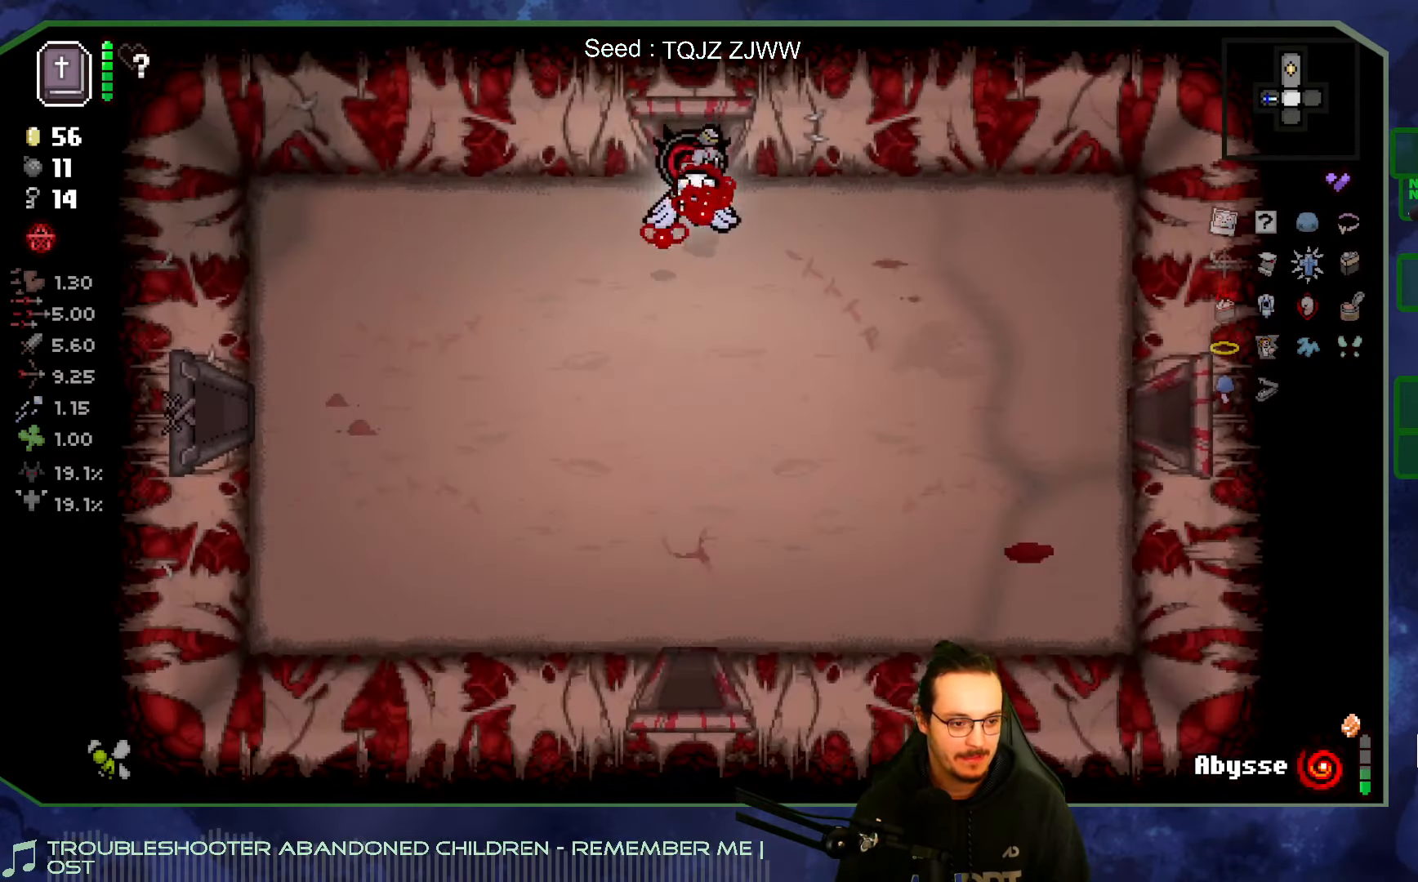
{"buttons": [], "left_stick": "down", "right_stick": "center", "events": []}
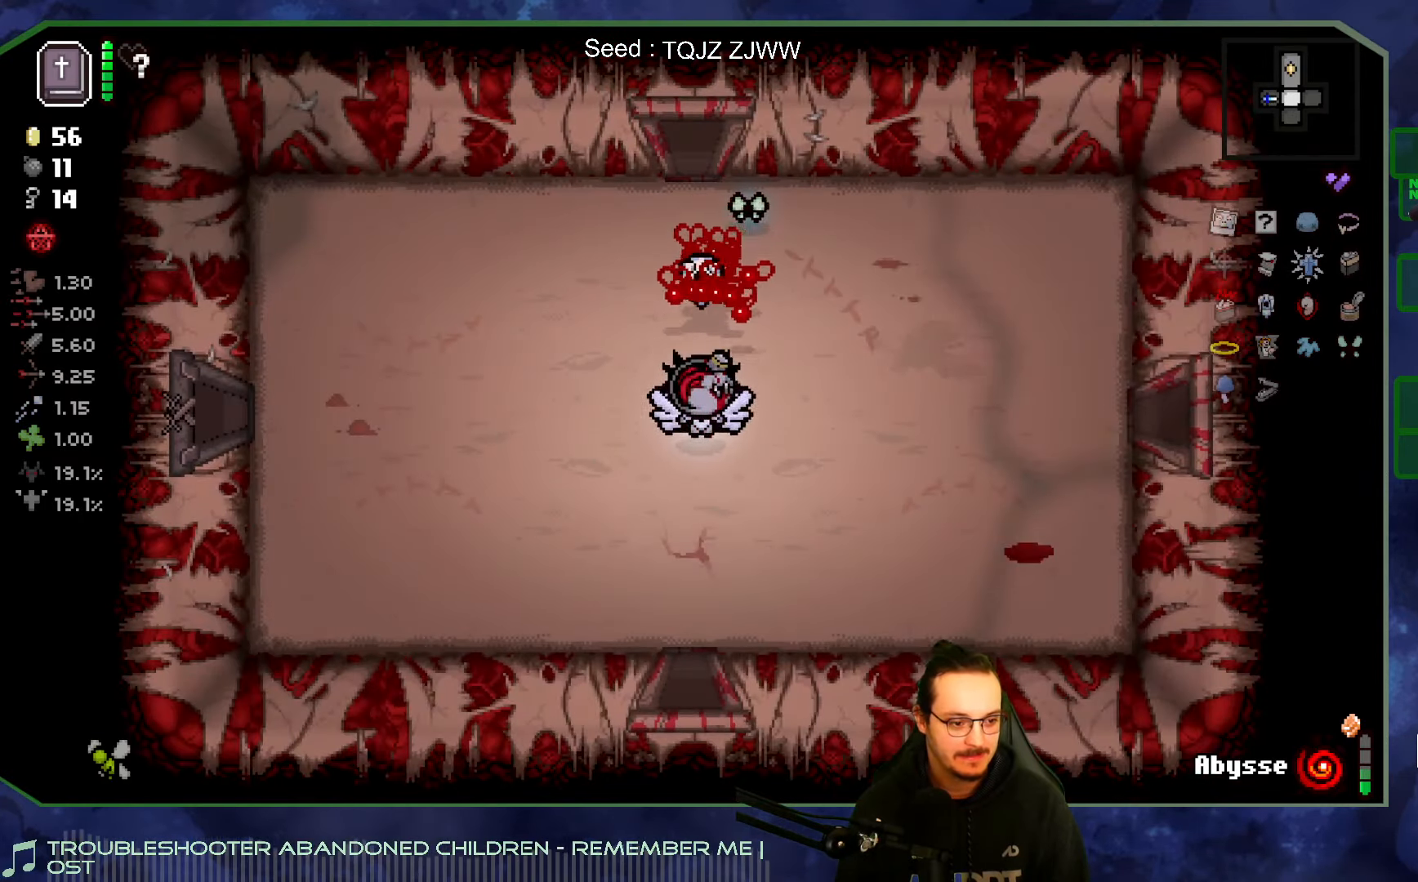
{"buttons": [], "left_stick": "down", "right_stick": "down", "events": [[316, "right_stick", "down"]]}
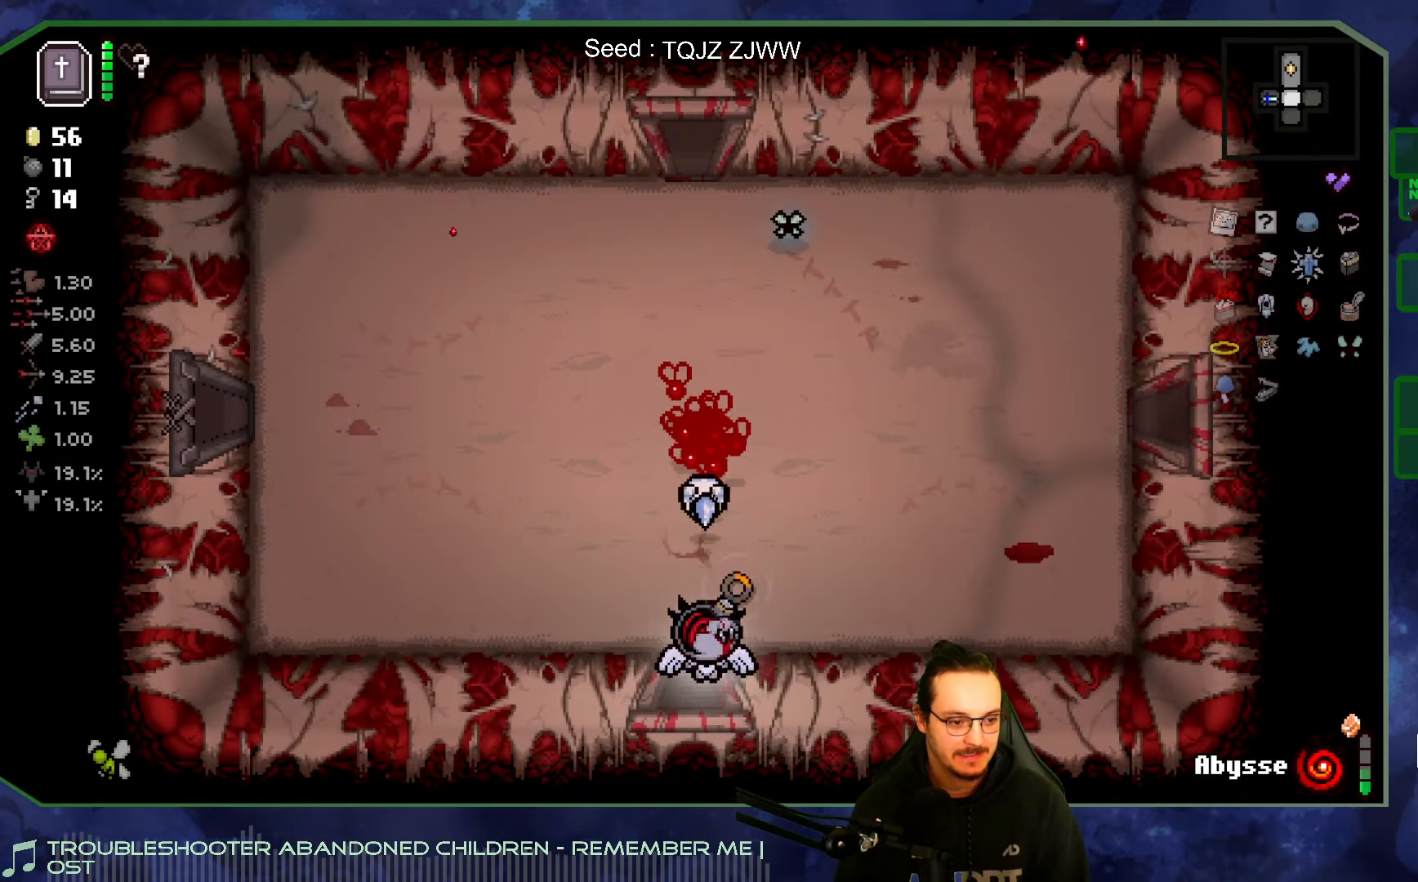
{"buttons": [], "left_stick": "center", "right_stick": "down", "events": [[200, "left_stick", "center"]]}
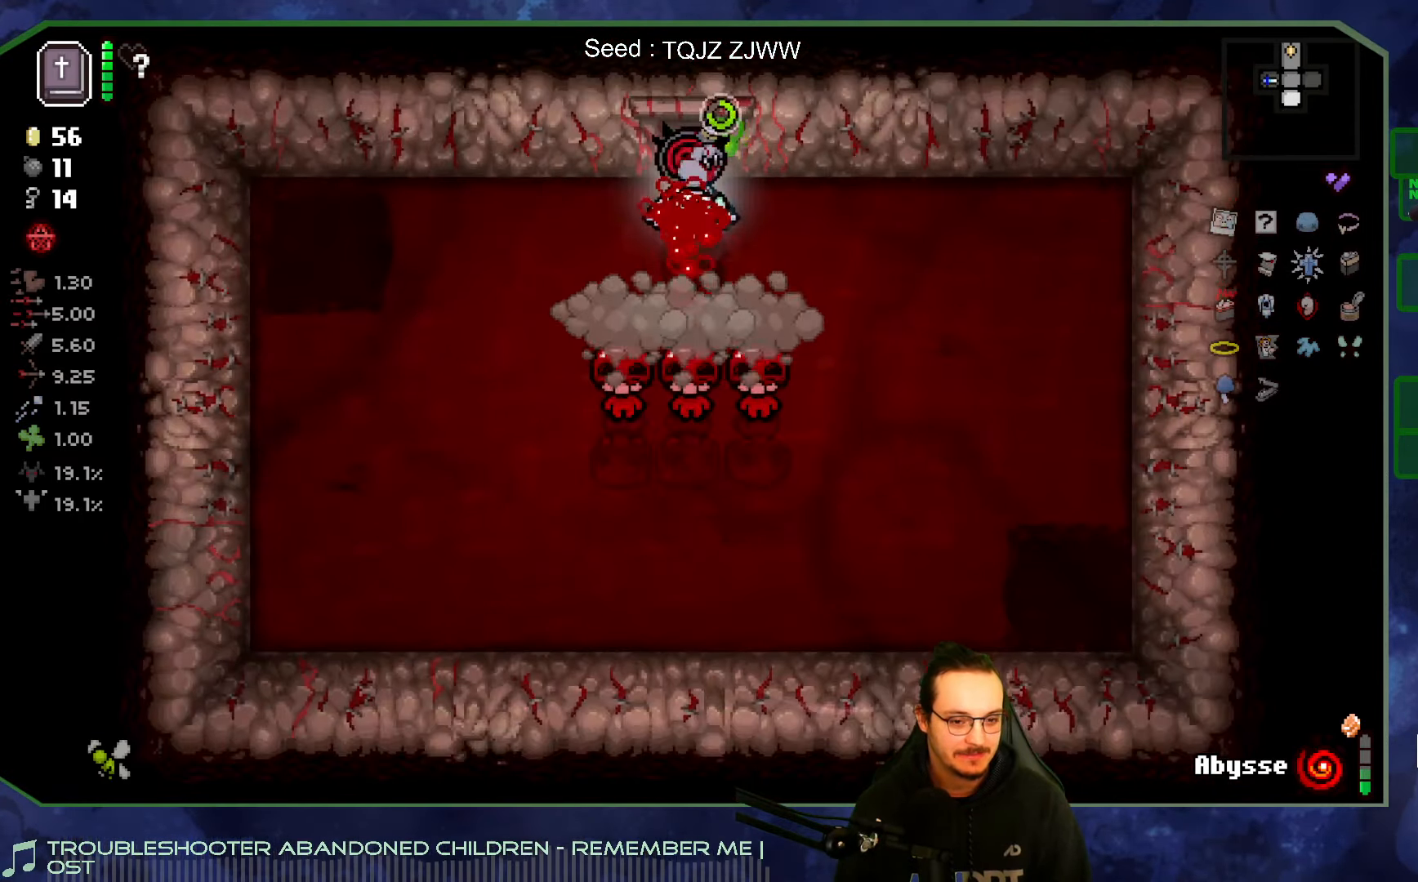
{"buttons": [], "left_stick": "left", "right_stick": "down-right", "events": [[266, "left_stick", "left"], [483, "right_stick", "down-right"]]}
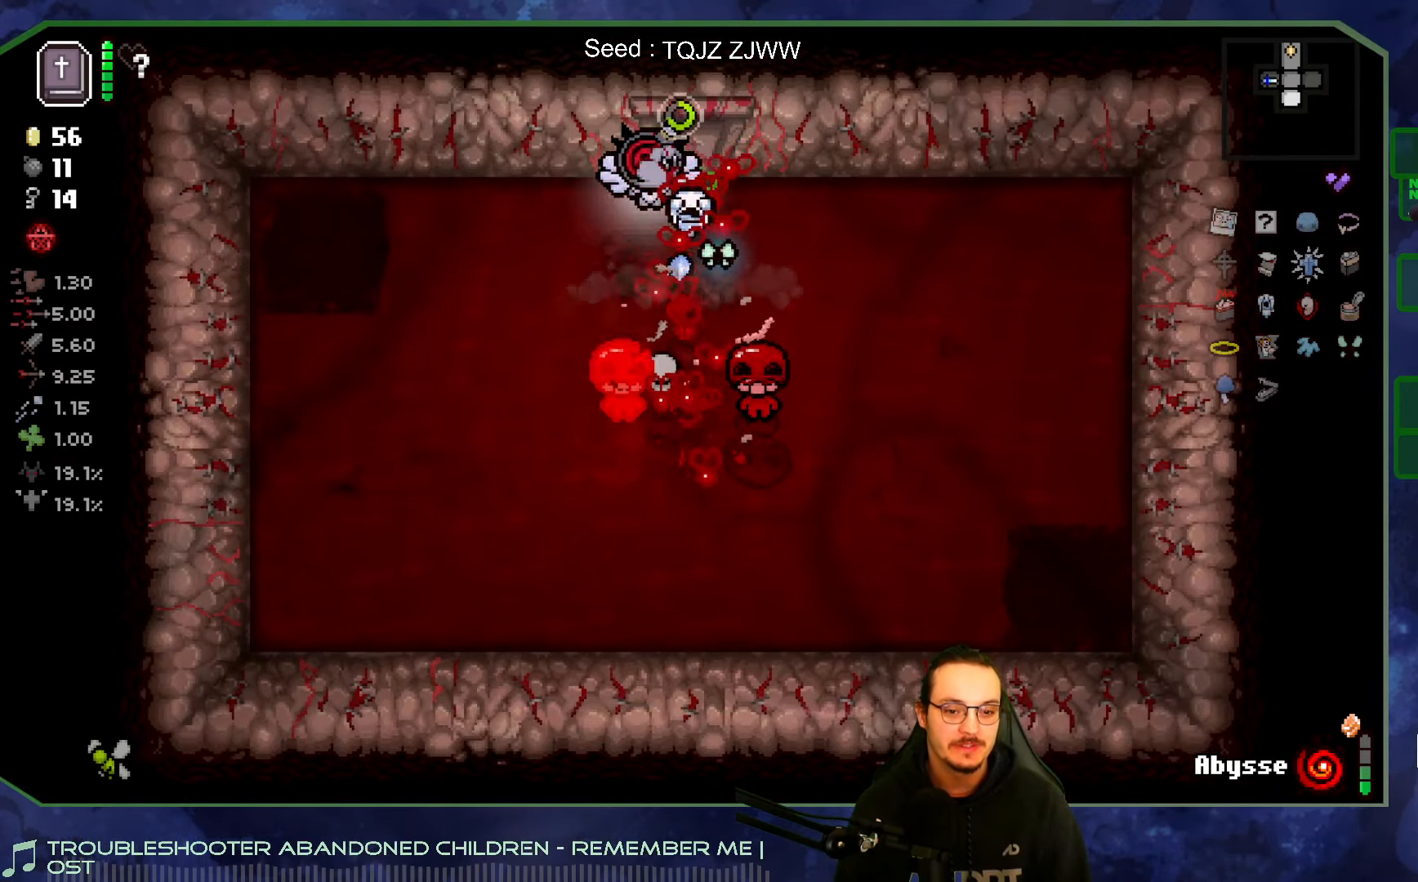
{"buttons": [], "left_stick": "down", "right_stick": "right", "events": [[16, "left_stick", "down-left"], [116, "right_stick", "right"], [466, "left_stick", "down"]]}
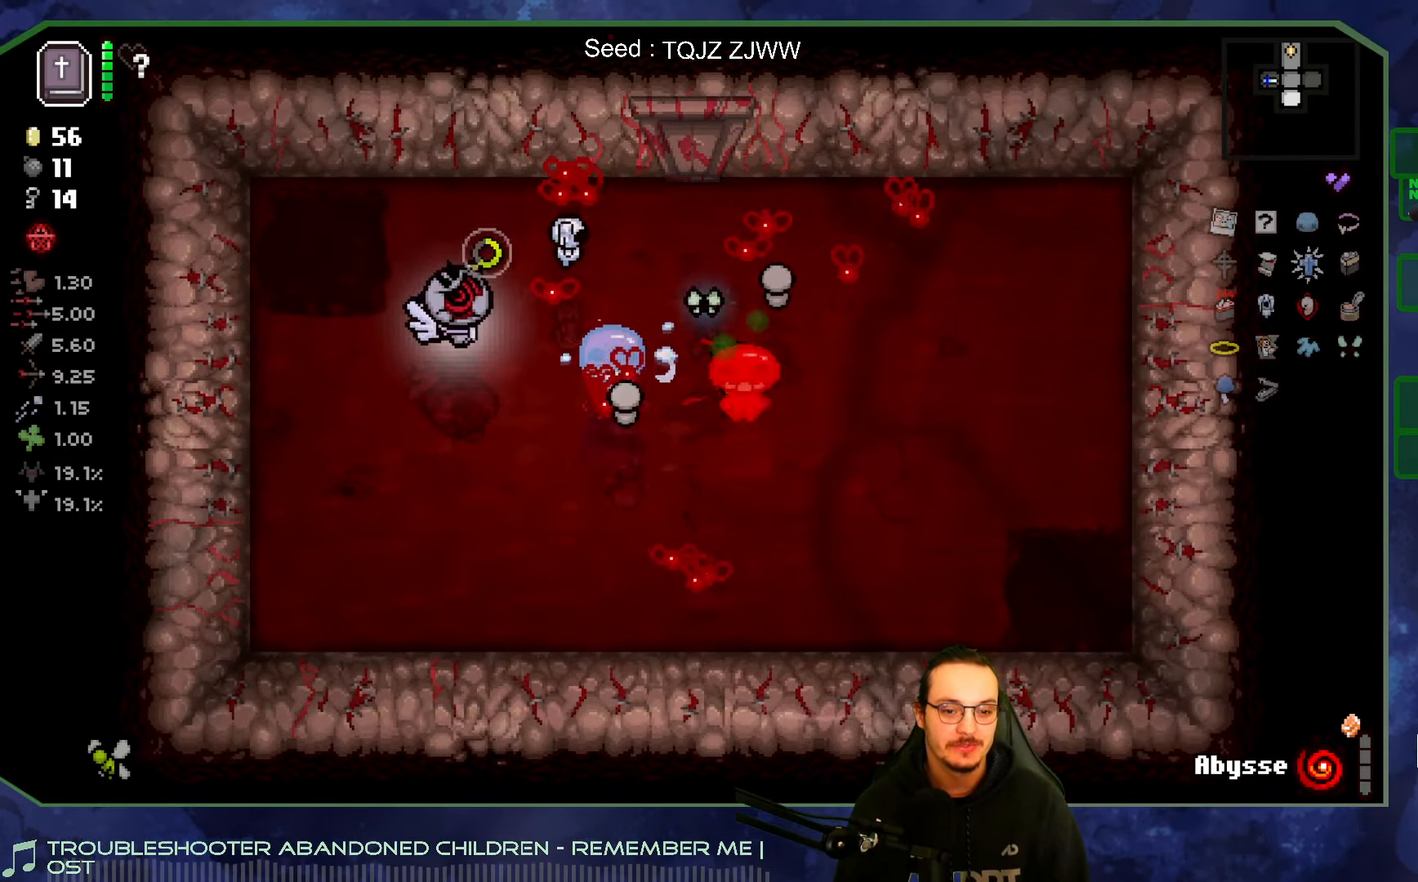
{"buttons": [], "left_stick": "up-right", "right_stick": "right", "events": [[33, "left_stick", "center"], [250, "left_stick", "right"], [433, "left_stick", "up-right"]]}
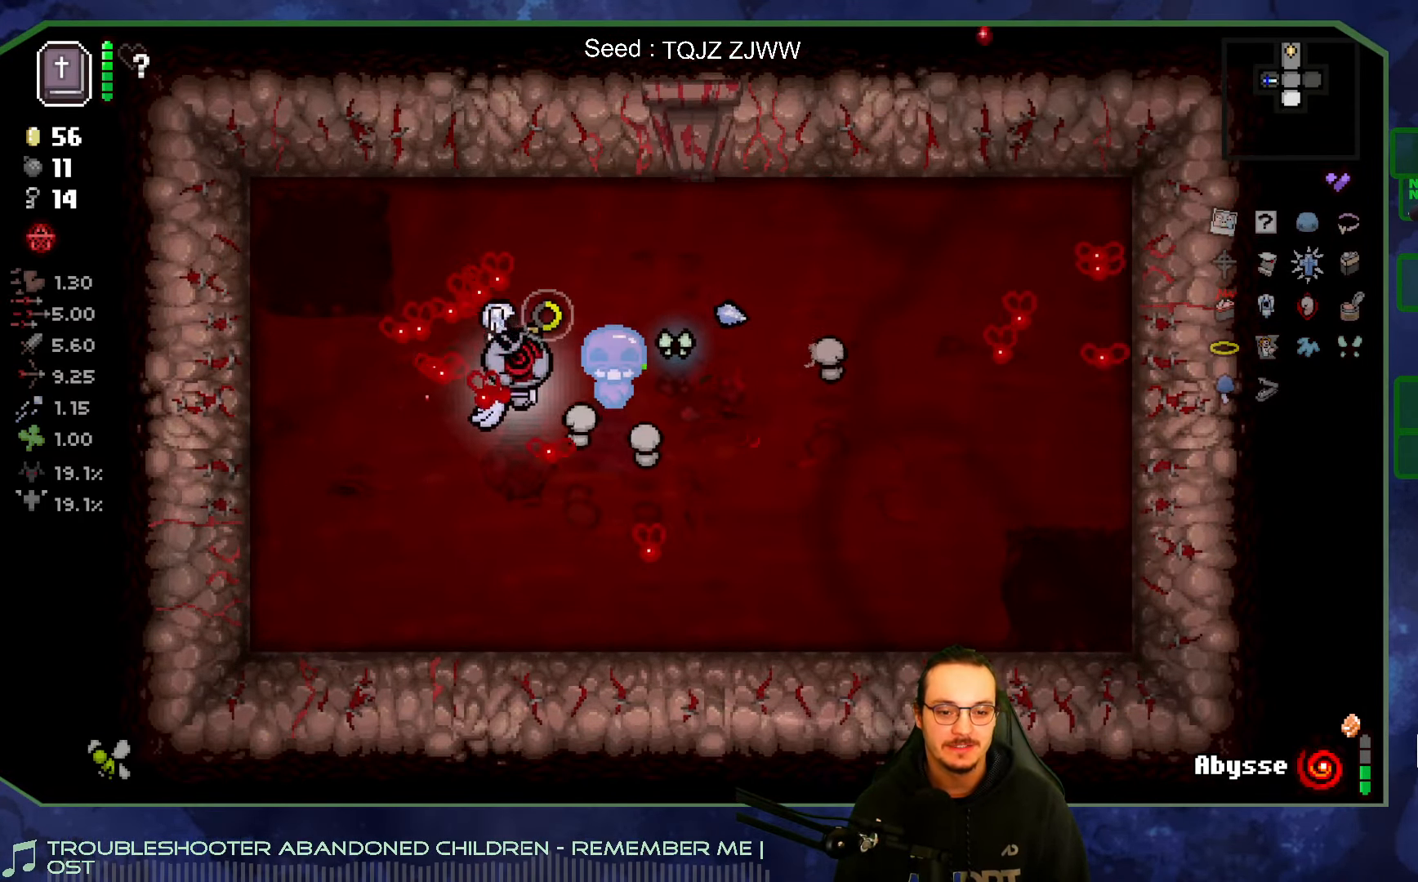
{"buttons": [], "left_stick": "up", "right_stick": "center", "events": [[66, "right_stick", "center"], [116, "left_stick", "right"], [350, "left_stick", "up"]]}
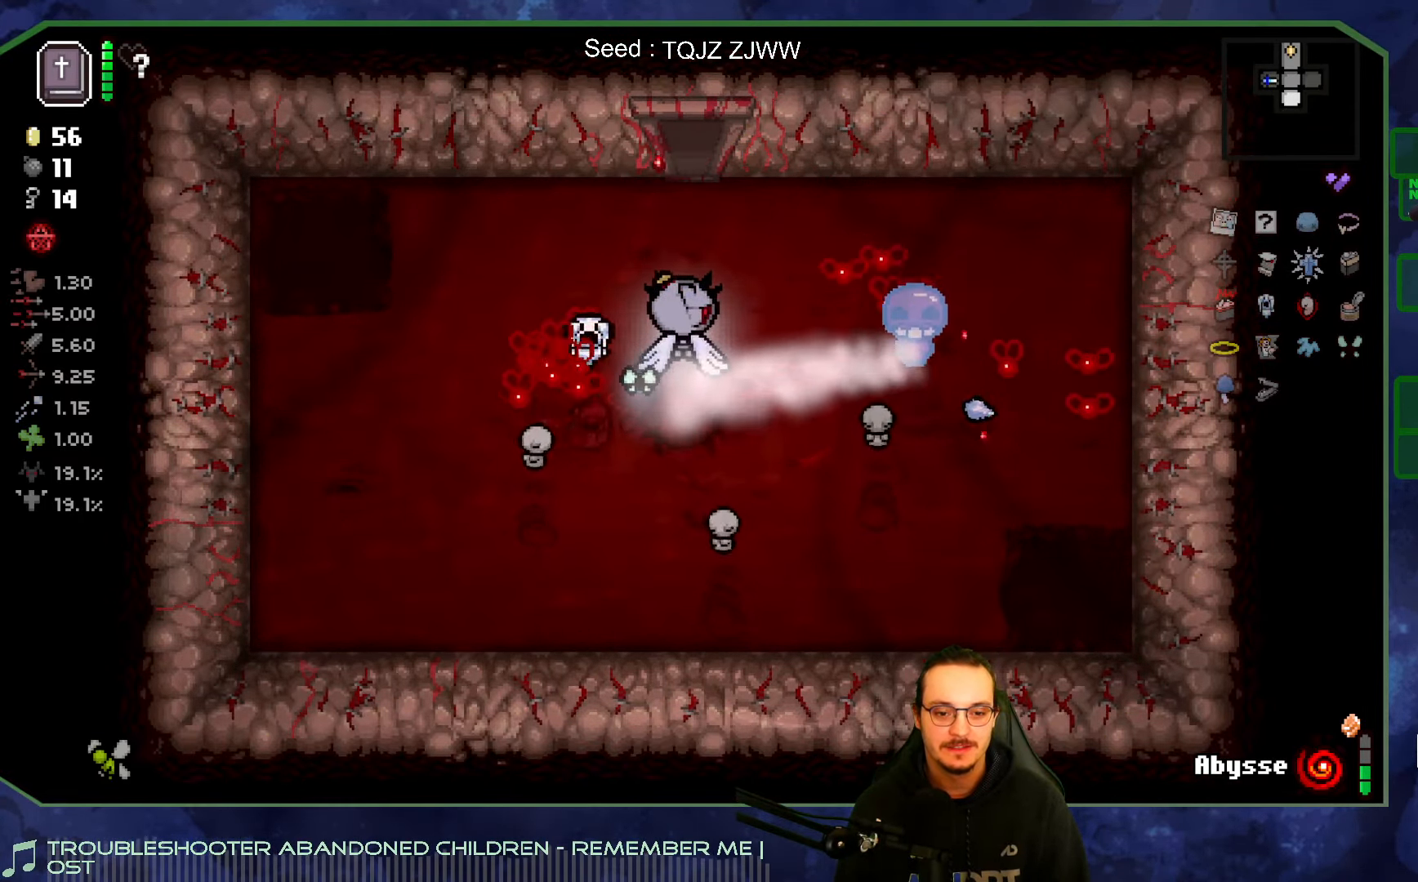
{"buttons": [], "left_stick": "up-right", "right_stick": "center", "events": [[483, "left_stick", "up-right"]]}
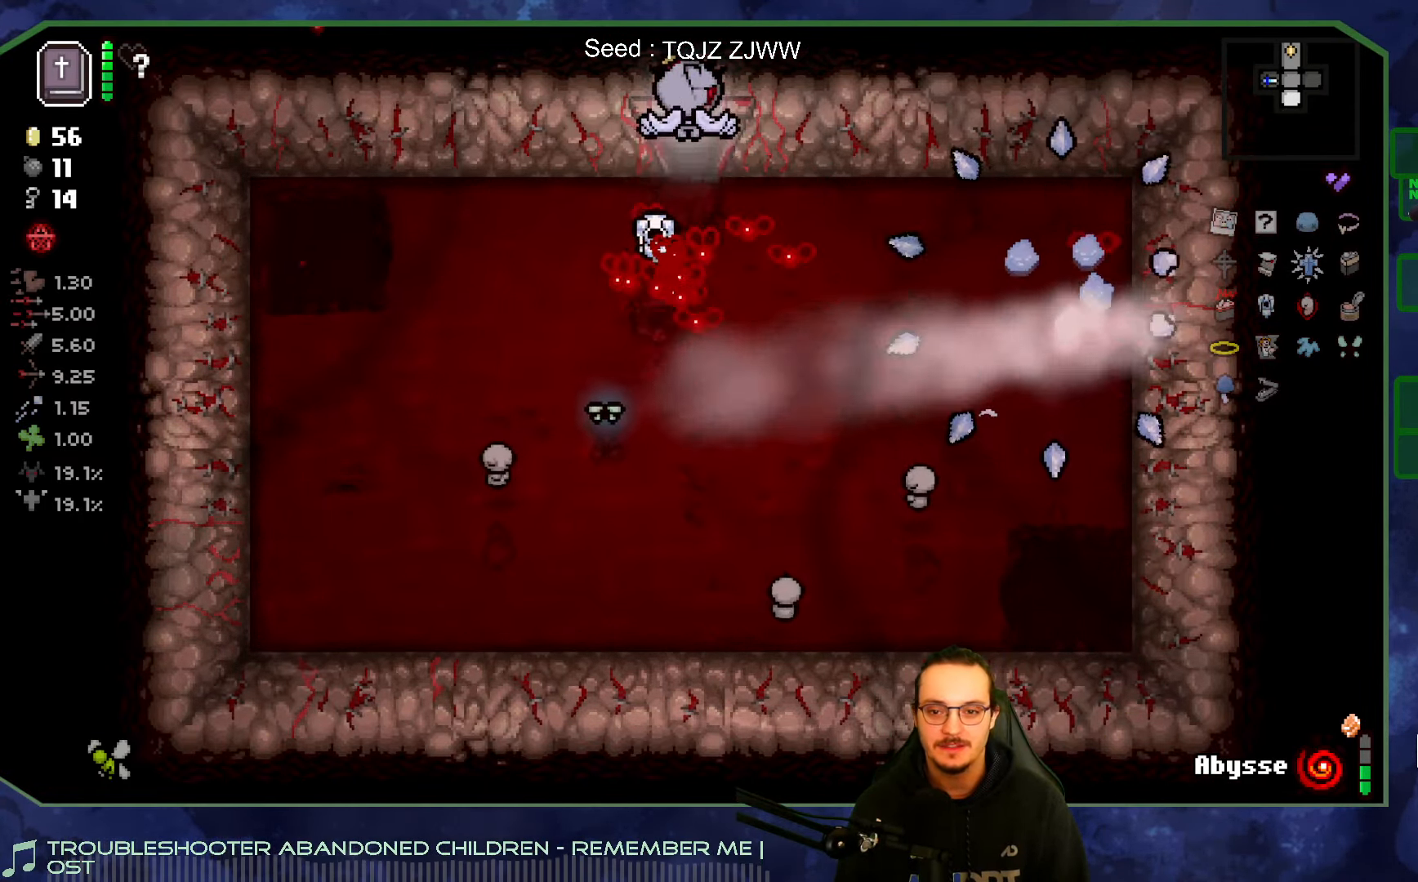
{"buttons": [], "left_stick": "up-right", "right_stick": "center", "events": [[300, "SELECT", "down"], [417, "SELECT", "up"]]}
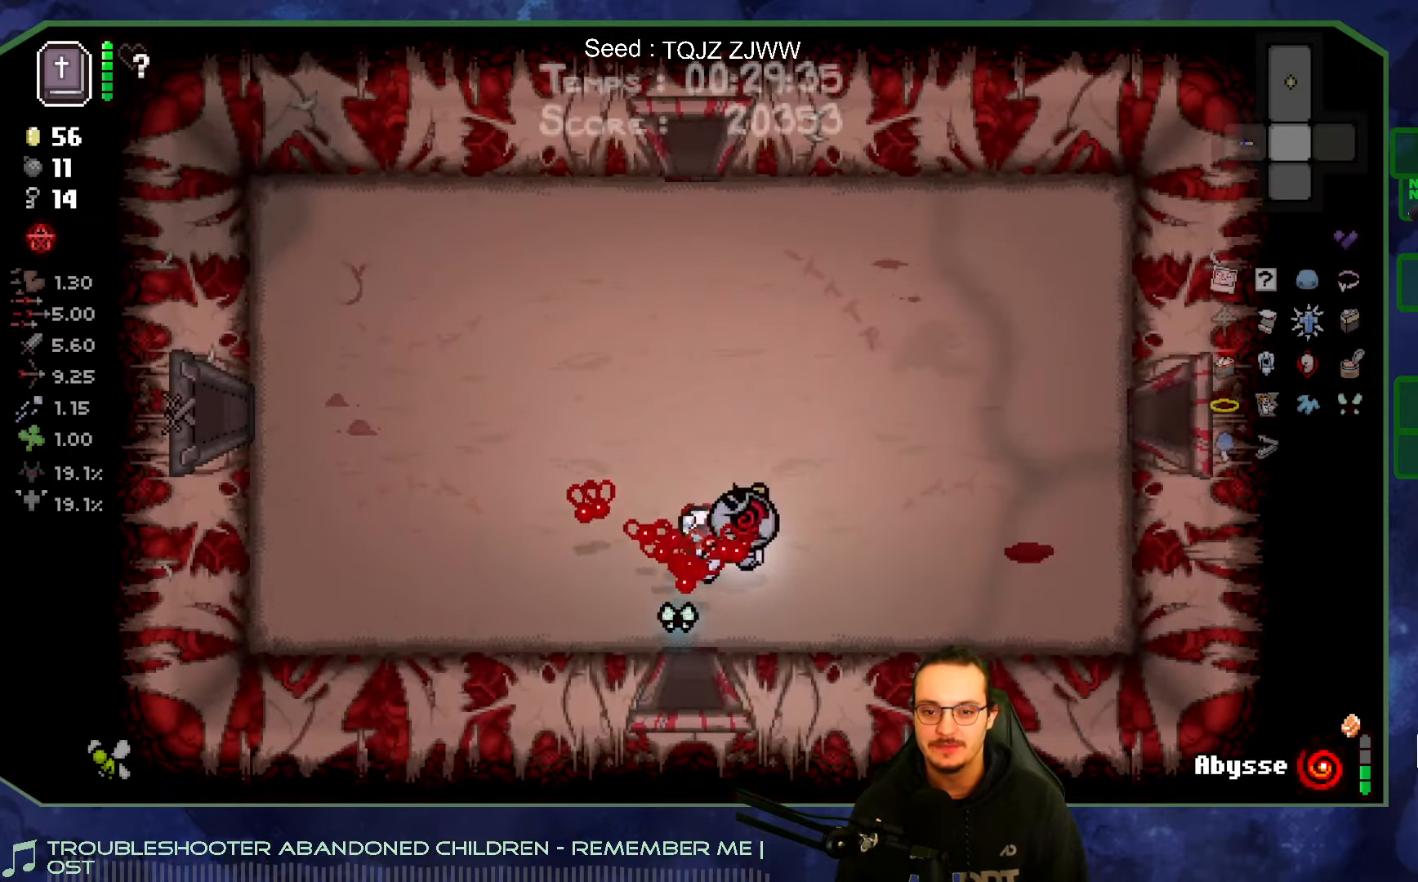
{"buttons": [], "left_stick": "right", "right_stick": "center", "events": [[300, "SELECT", "down"], [400, "SELECT", "up"], [500, "left_stick", "right"]]}
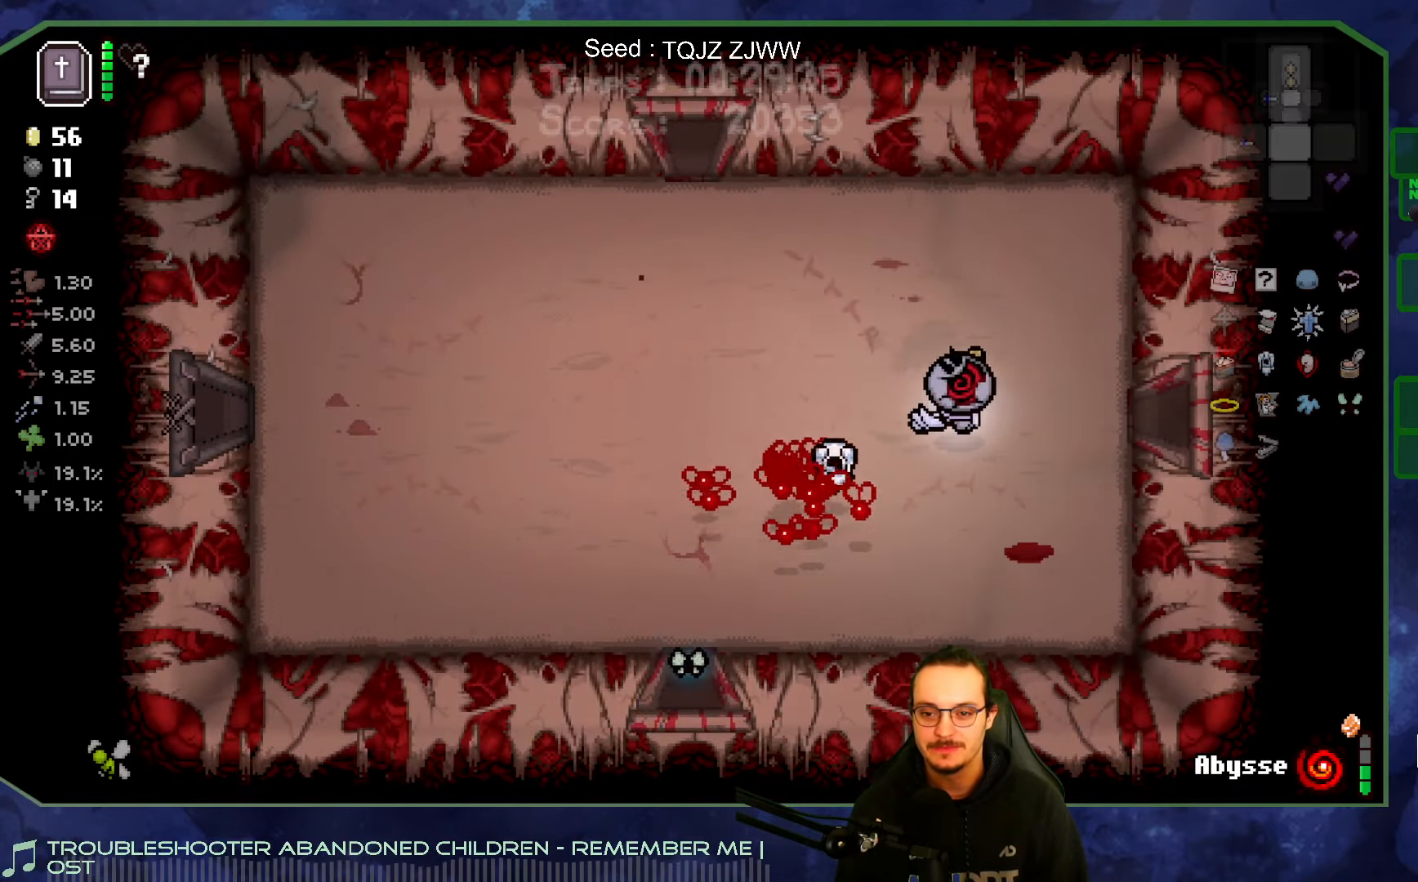
{"buttons": [], "left_stick": "right", "right_stick": "right", "events": [[133, "right_stick", "right"]]}
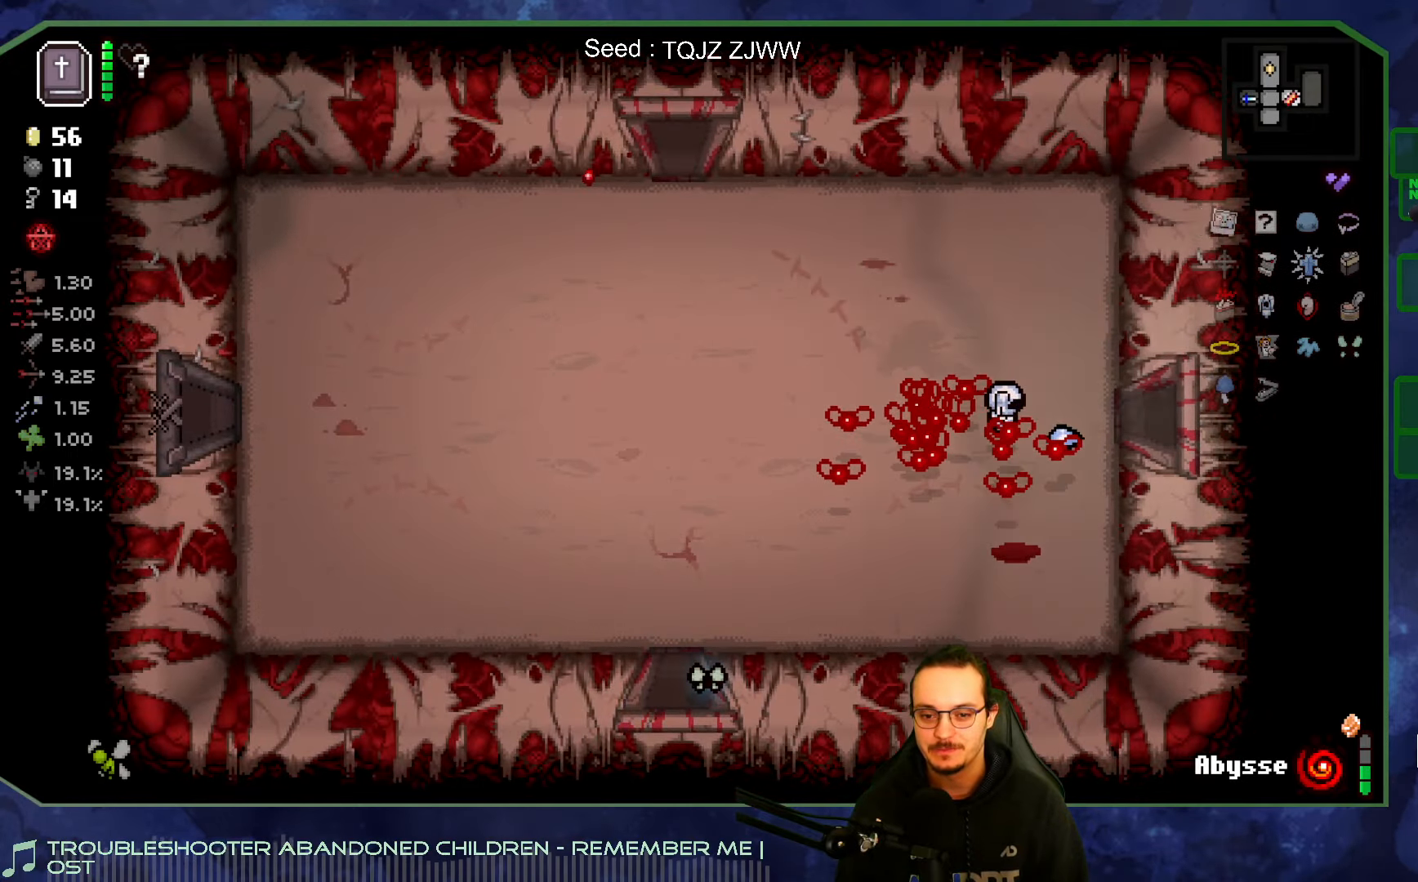
{"buttons": [], "left_stick": "right", "right_stick": "right", "events": []}
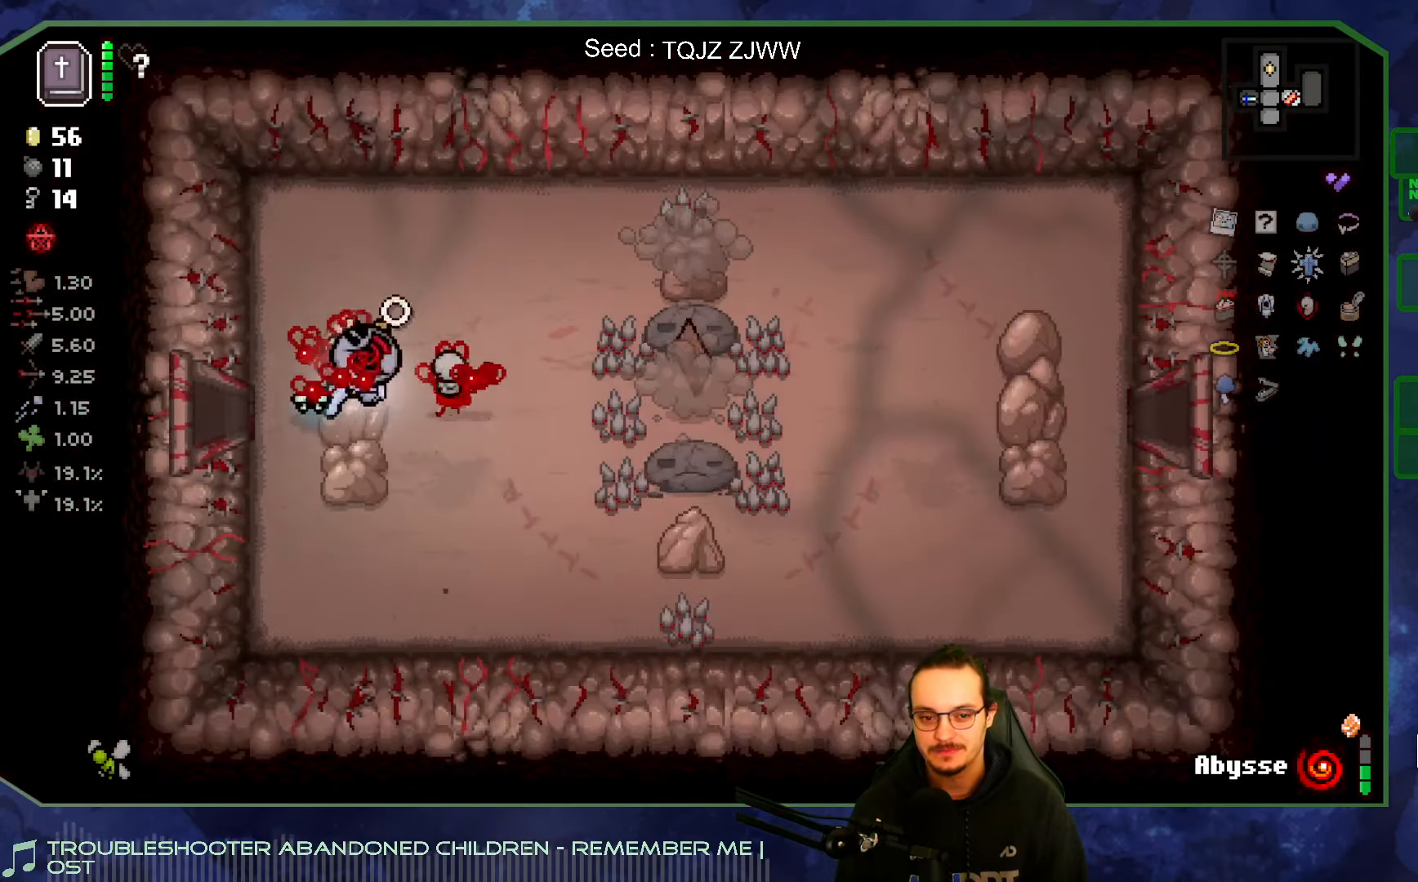
{"buttons": [], "left_stick": "right", "right_stick": "center", "events": [[83, "left_stick", "up-left"], [167, "left_stick", "right"], [317, "right_stick", "center"]]}
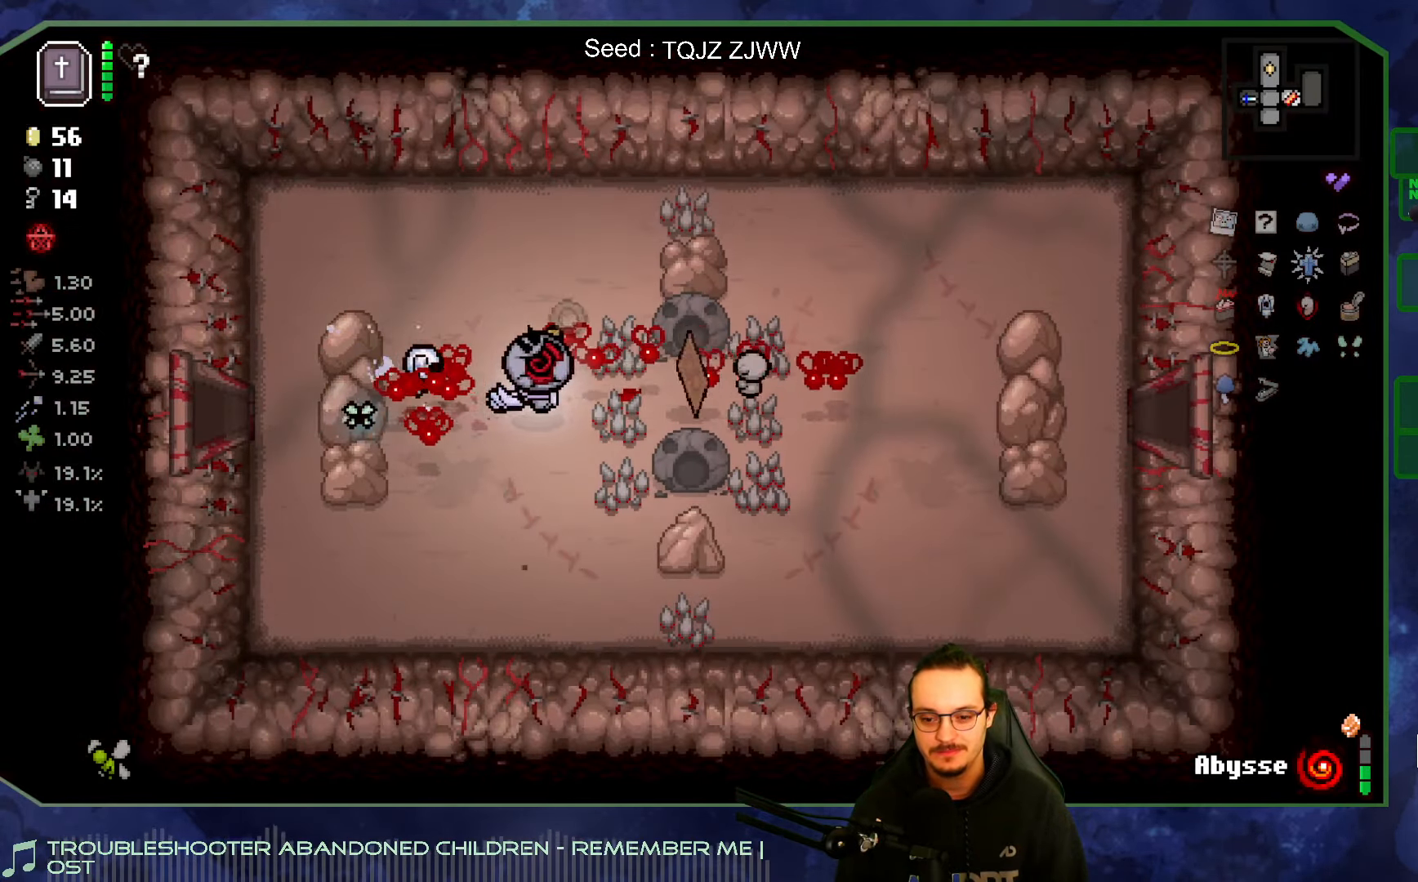
{"buttons": [], "left_stick": "right", "right_stick": "center", "events": []}
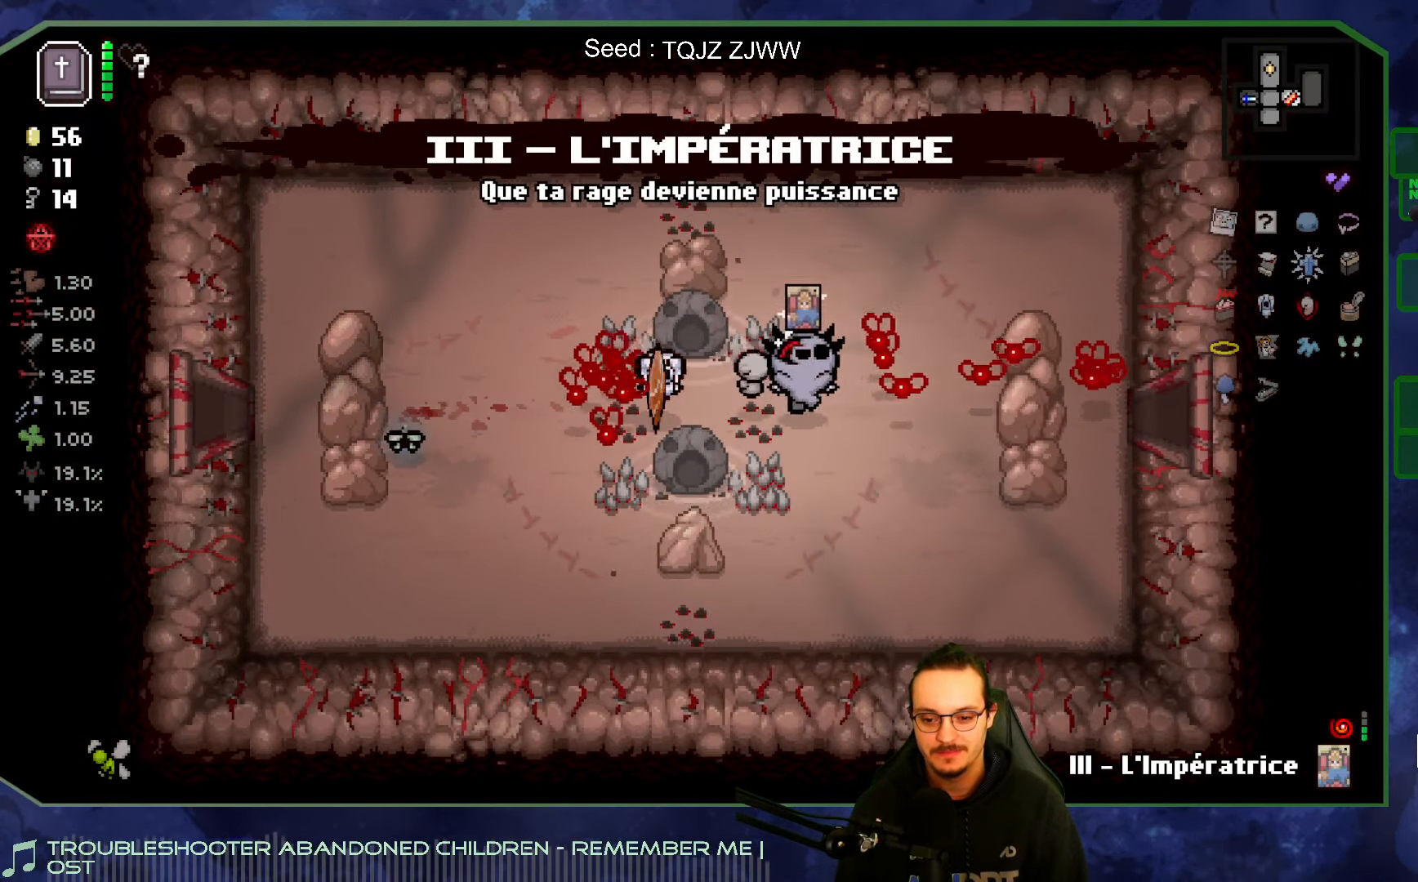
{"buttons": [], "left_stick": "center", "right_stick": "center", "events": [[450, "left_stick", "center"]]}